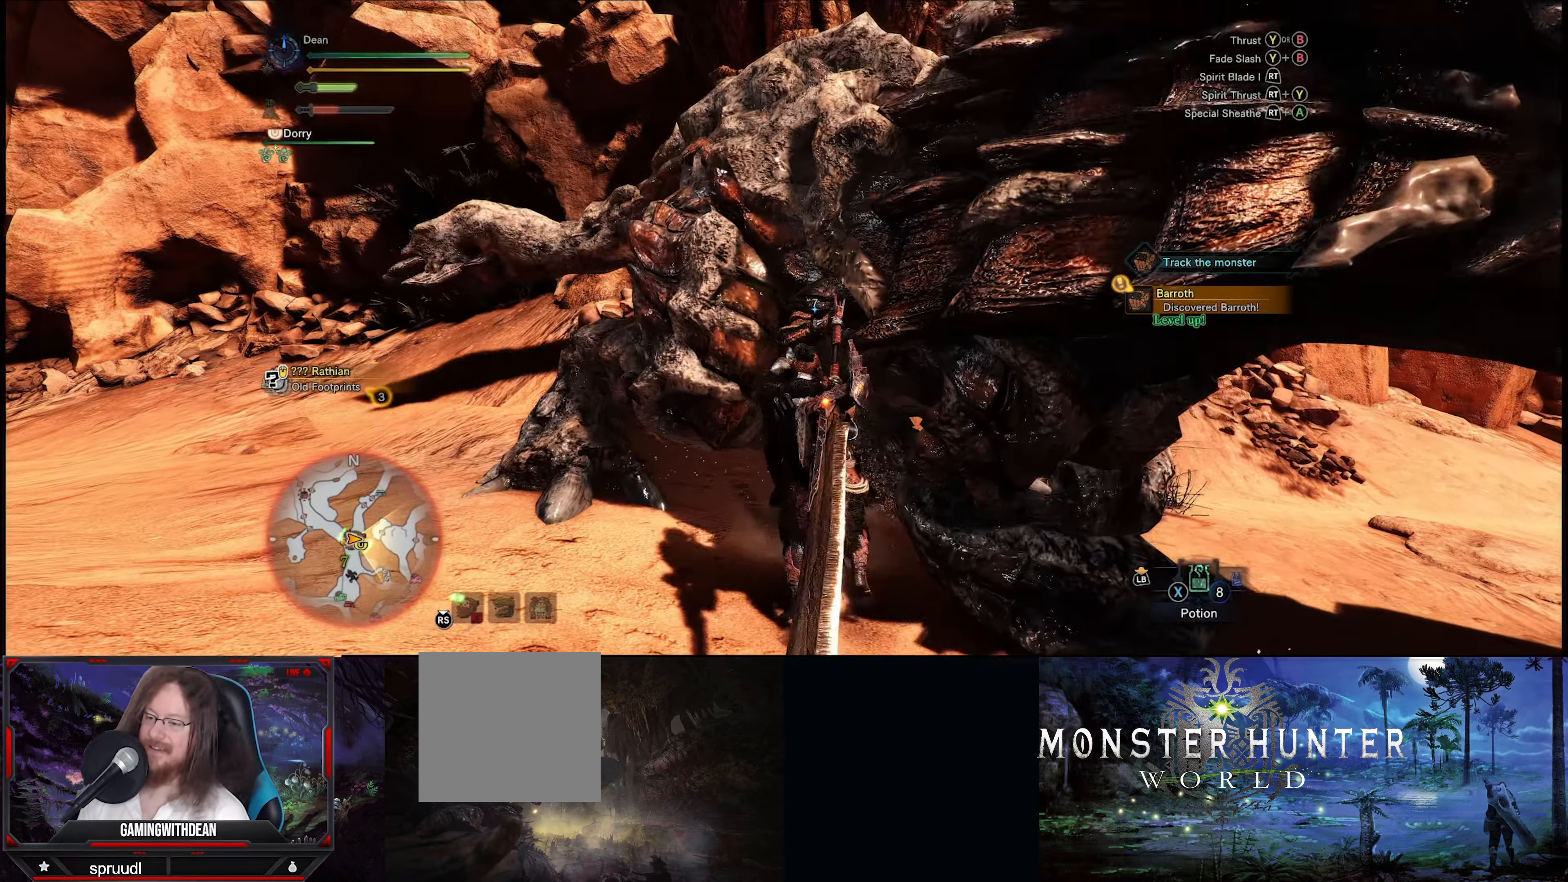
Gameplay with a controller (Xbox layout); each line is a JSON object with the inputs held at the frame after it. "events" lists button and stick changes between this image and that frame as [ms after this image, input, new state], when the widget could be followed in between. Not read: L3 R3.
{"buttons": [], "left_stick": "left", "right_stick": "center", "events": [[267, "left_stick", "down-left"], [317, "left_stick", "left"], [434, "A", "down"], [500, "A", "up"]]}
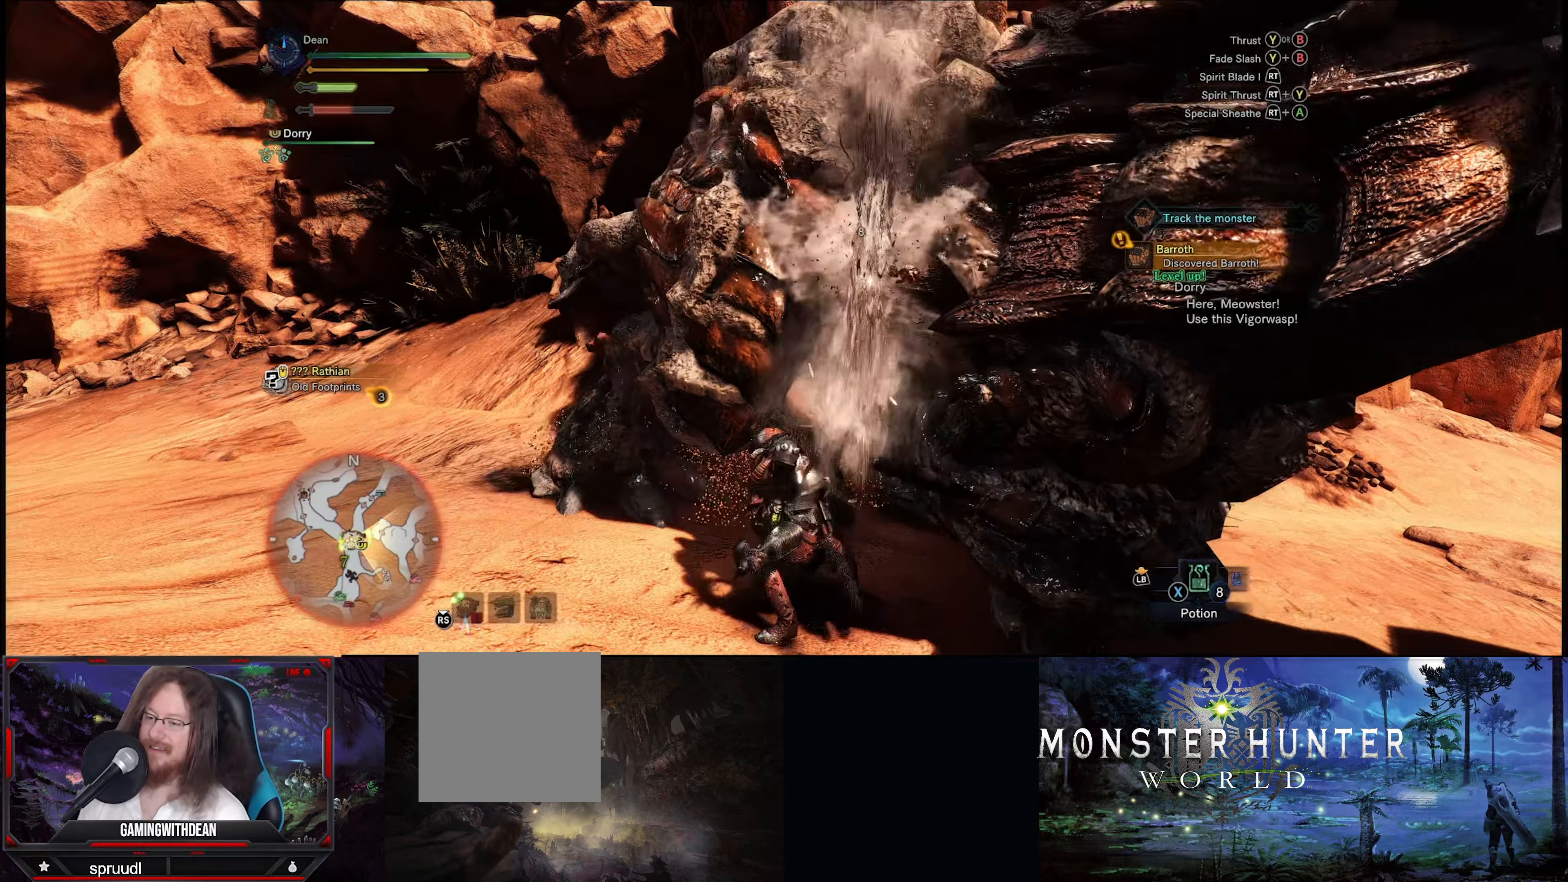
{"buttons": [], "left_stick": "left", "right_stick": "right", "events": [[467, "right_stick", "right"]]}
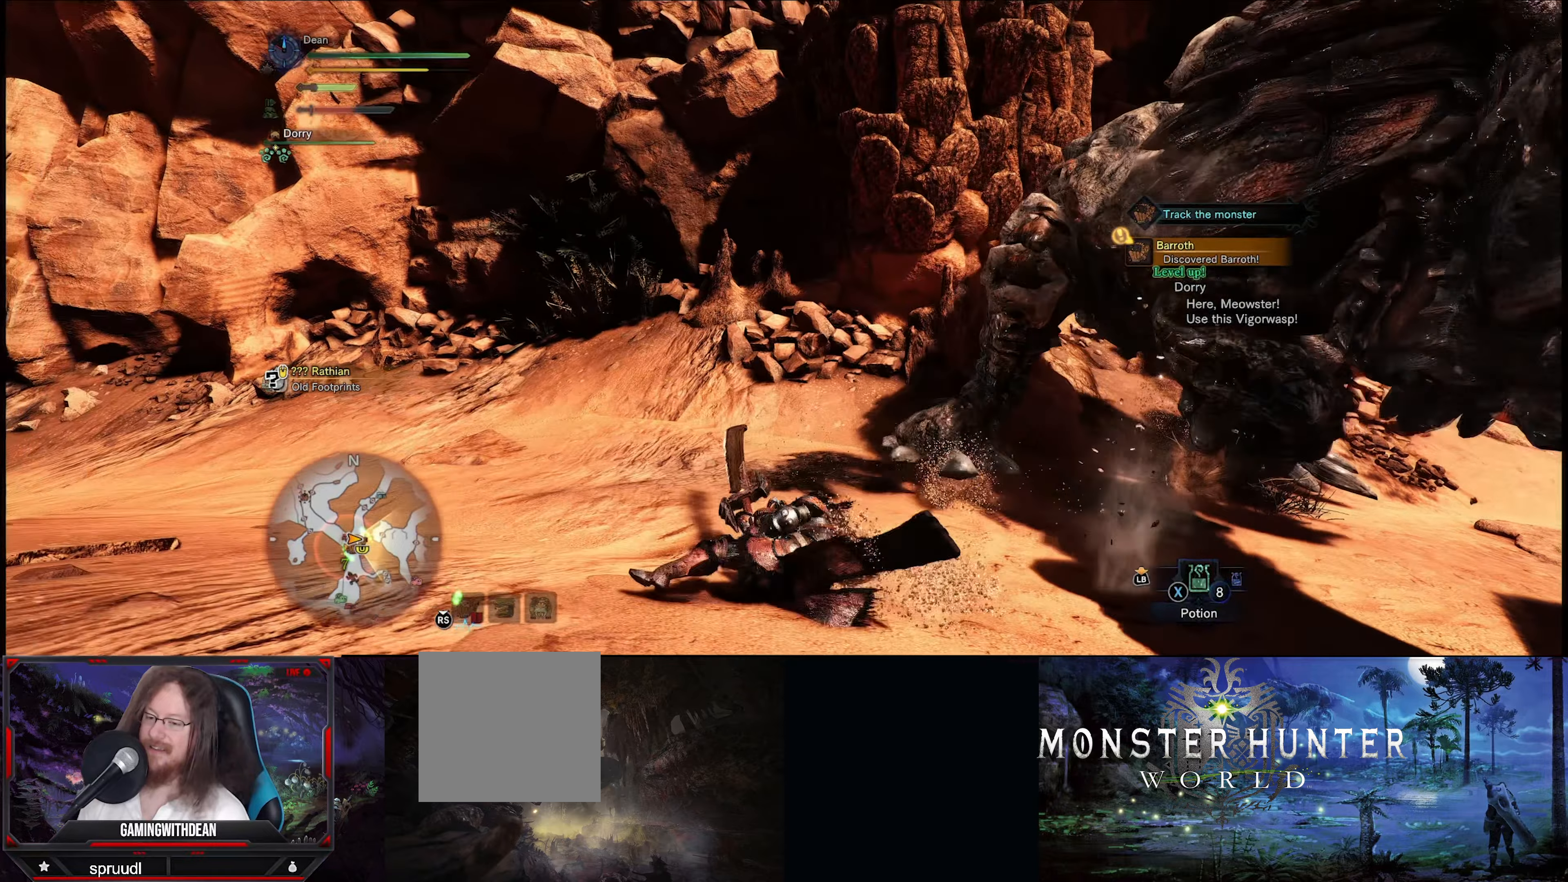
{"buttons": [], "left_stick": "left", "right_stick": "center", "events": [[350, "right_stick", "center"]]}
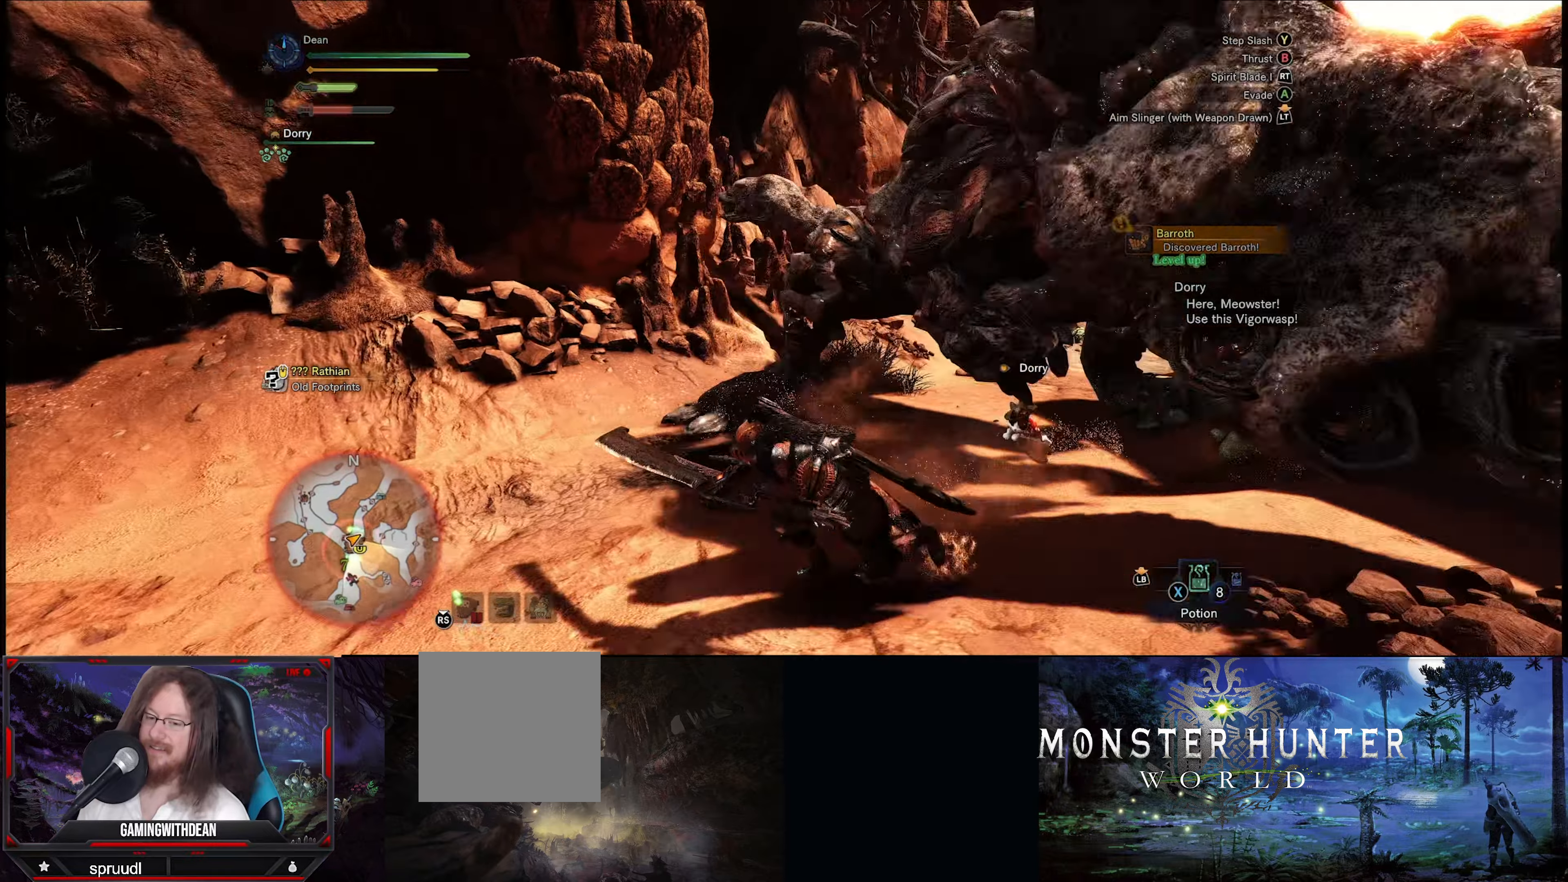
{"buttons": [], "left_stick": "left", "right_stick": "center", "events": []}
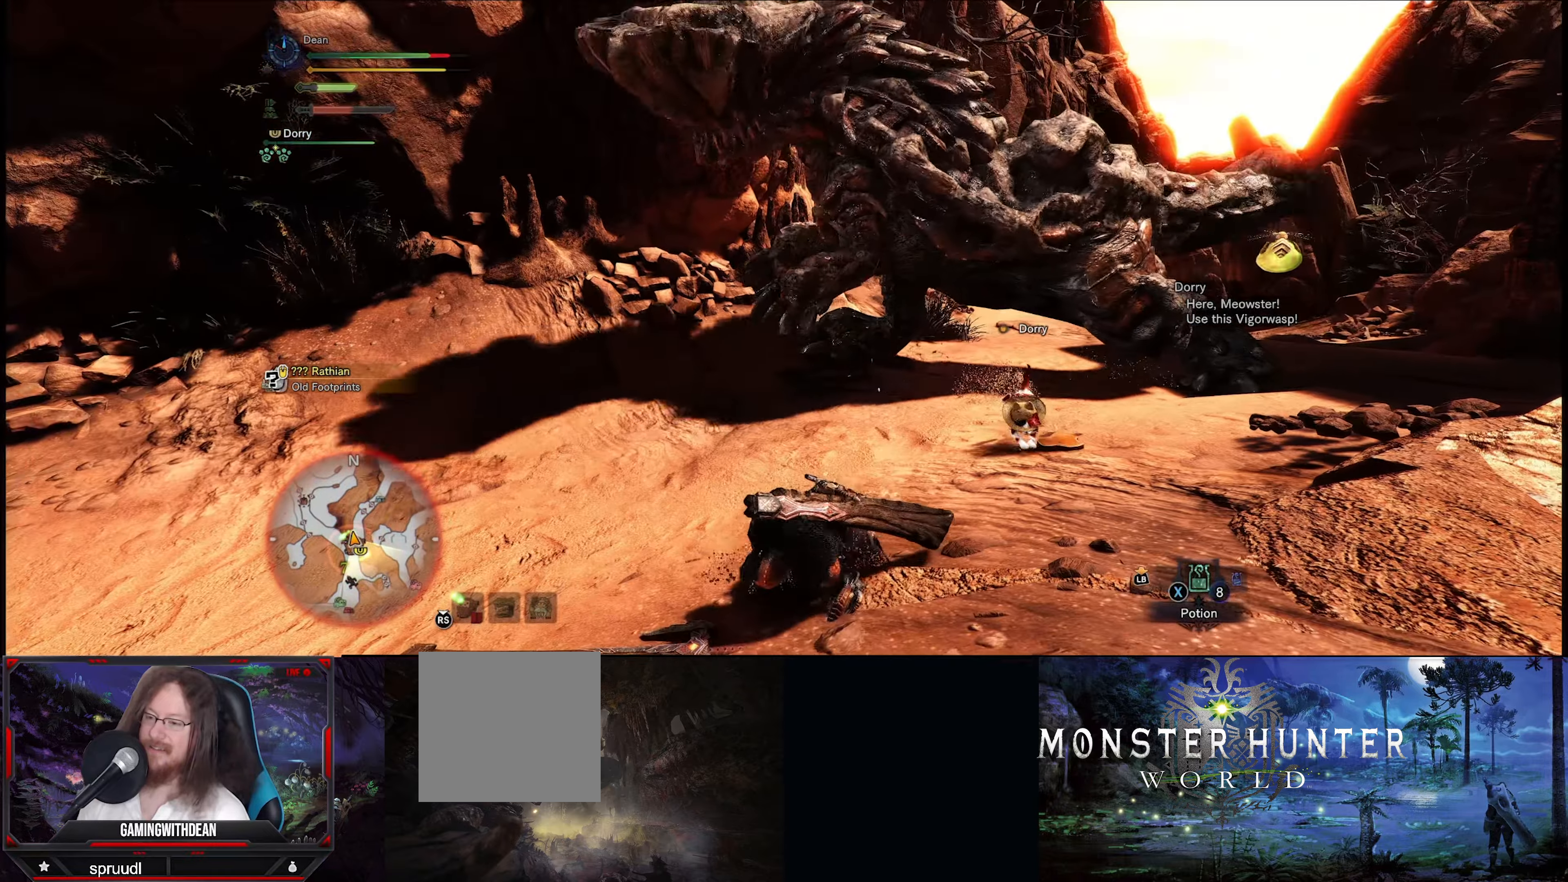
{"buttons": [], "left_stick": "center", "right_stick": "center", "events": [[167, "left_stick", "center"]]}
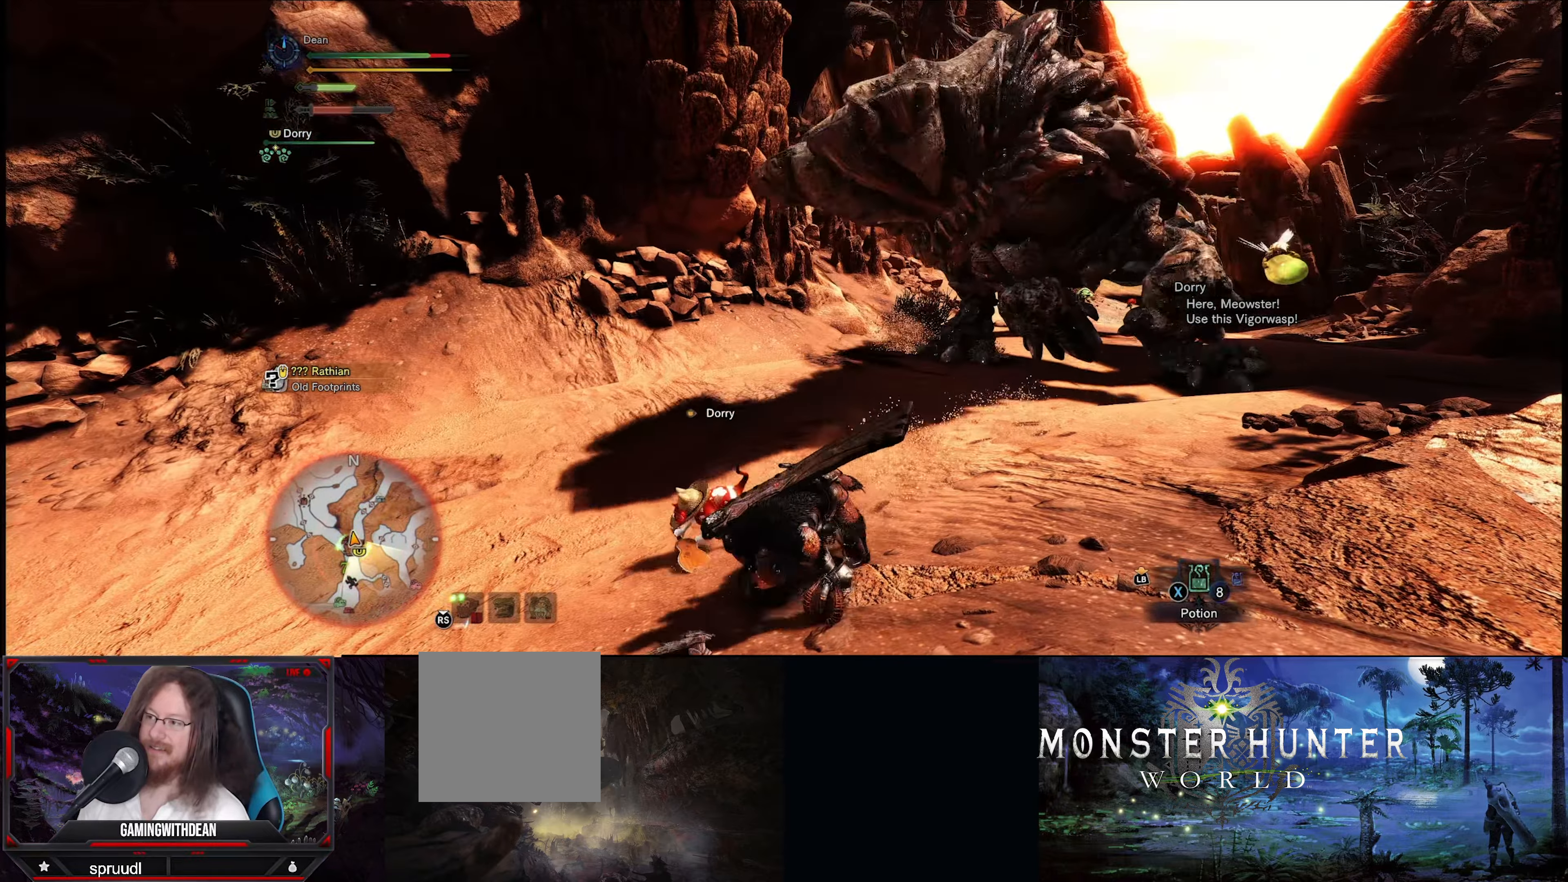
{"buttons": [], "left_stick": "right", "right_stick": "center", "events": [[200, "left_stick", "right"]]}
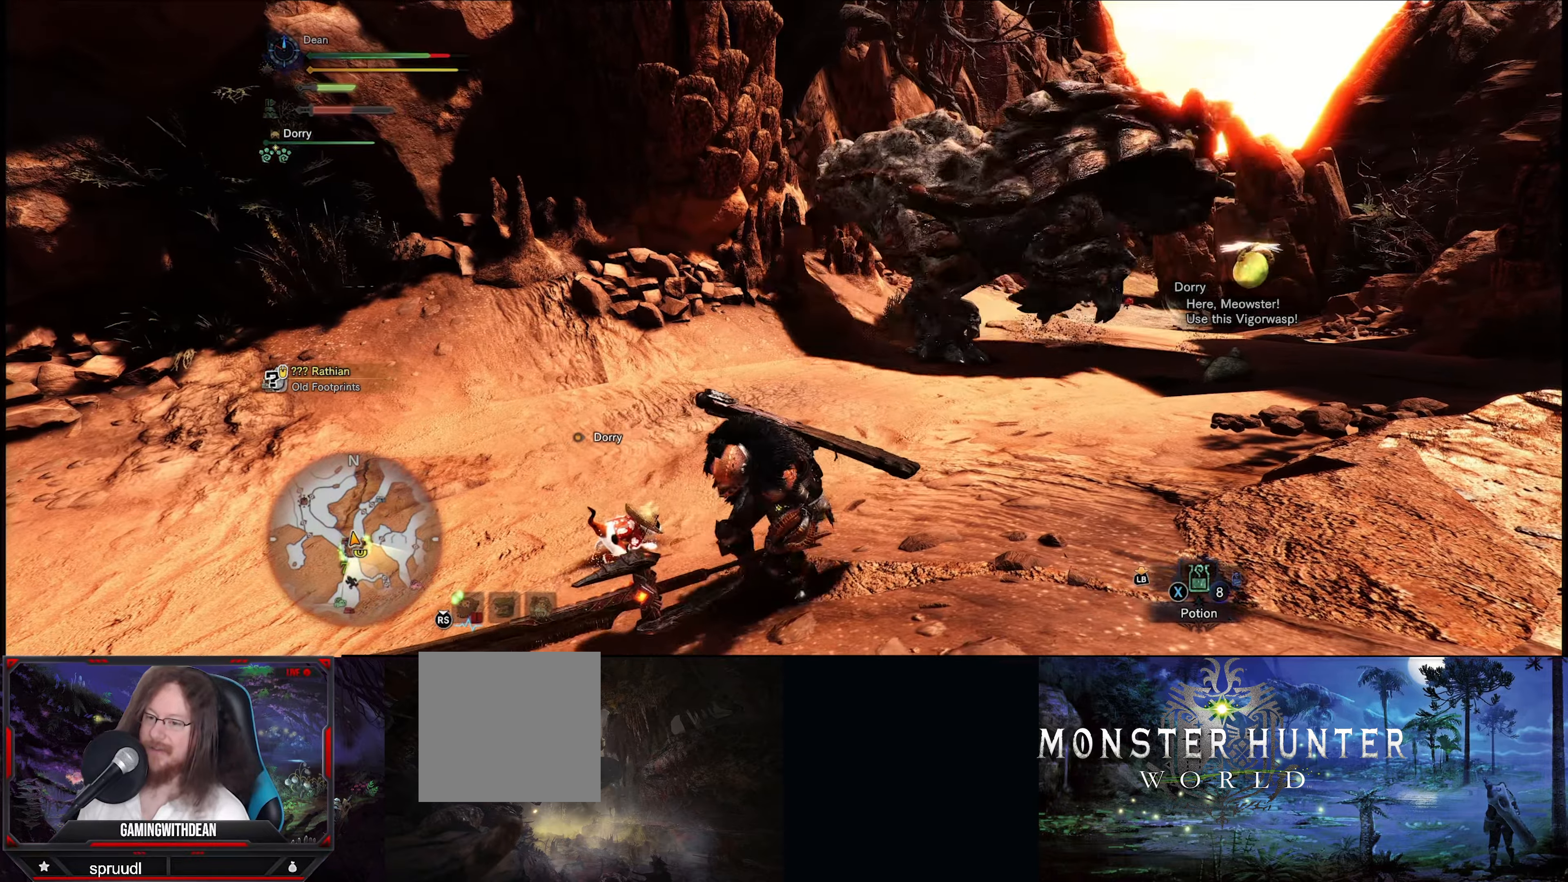
{"buttons": [], "left_stick": "up-right", "right_stick": "center", "events": [[400, "left_stick", "up-right"]]}
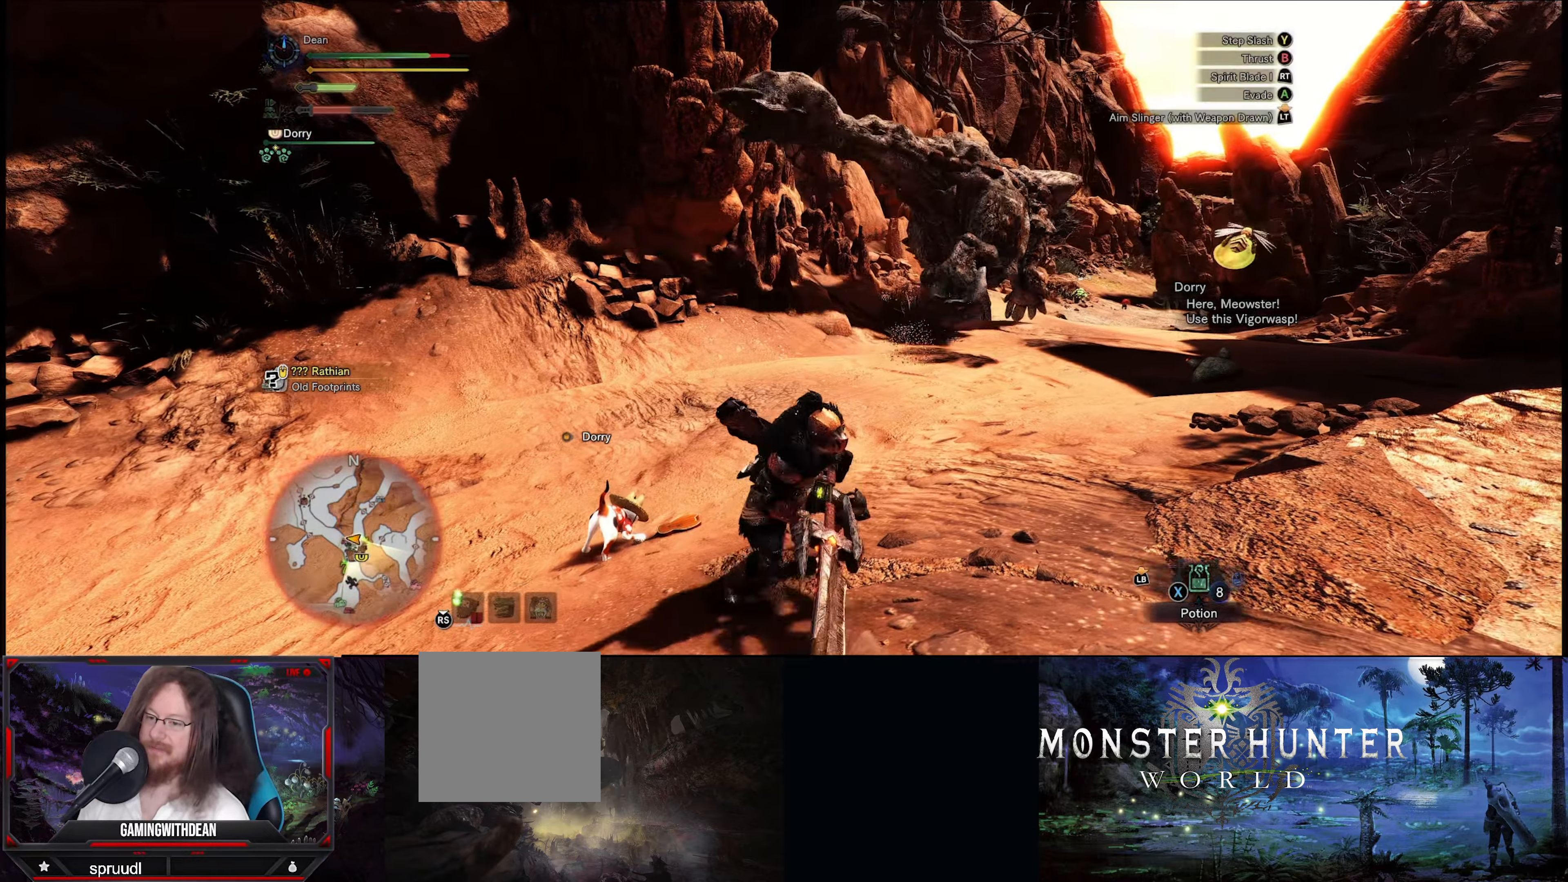
{"buttons": [], "left_stick": "up-right", "right_stick": "center", "events": [[167, "right_stick", "right"], [467, "right_stick", "center"]]}
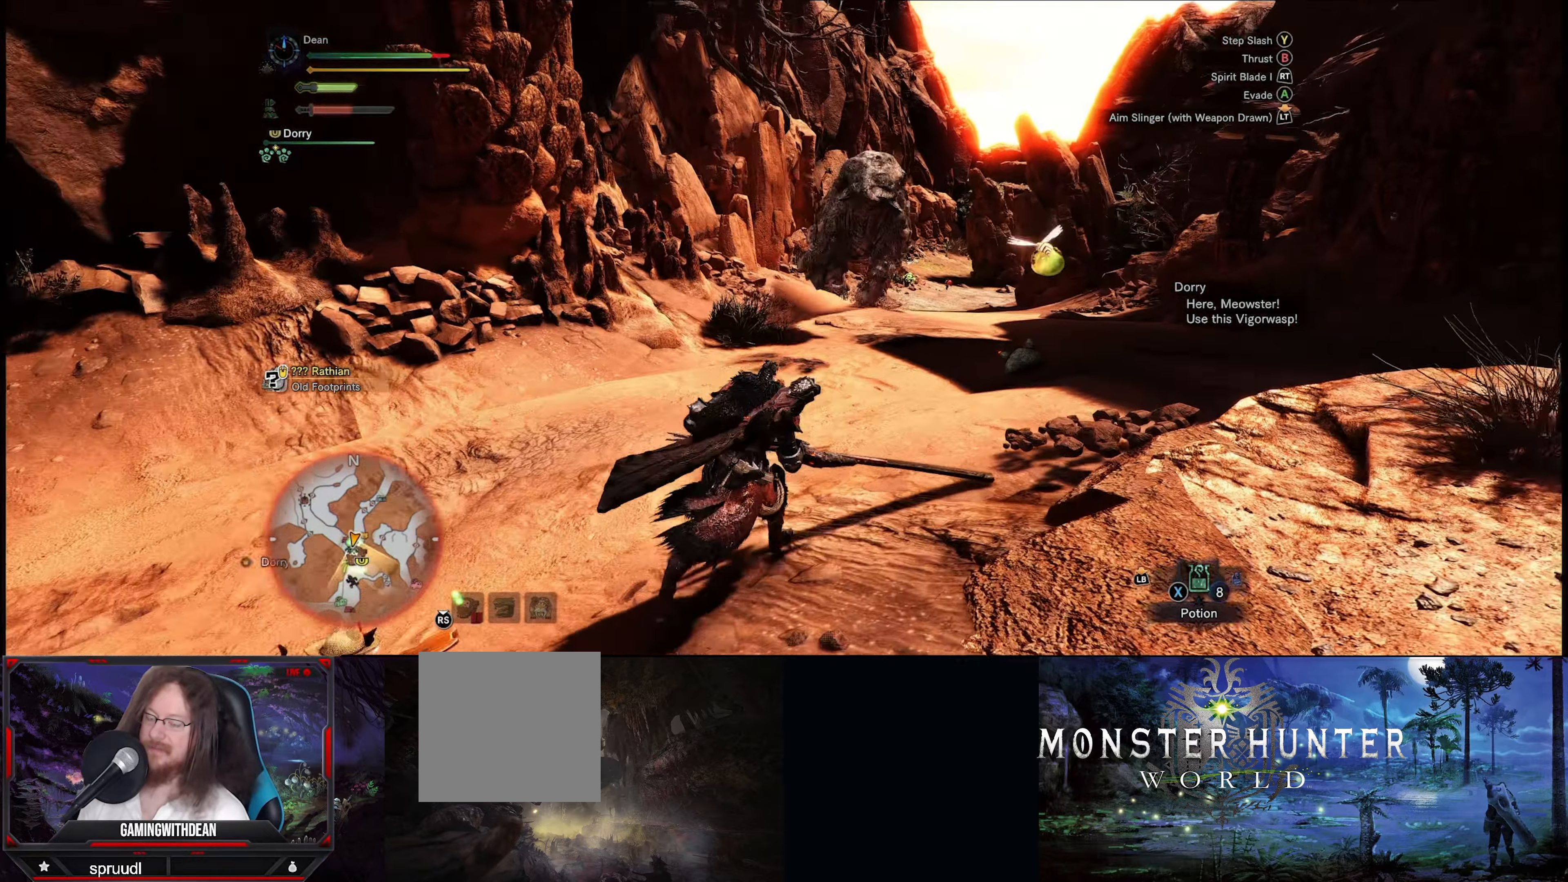
{"buttons": [], "left_stick": "up-right", "right_stick": "center", "events": []}
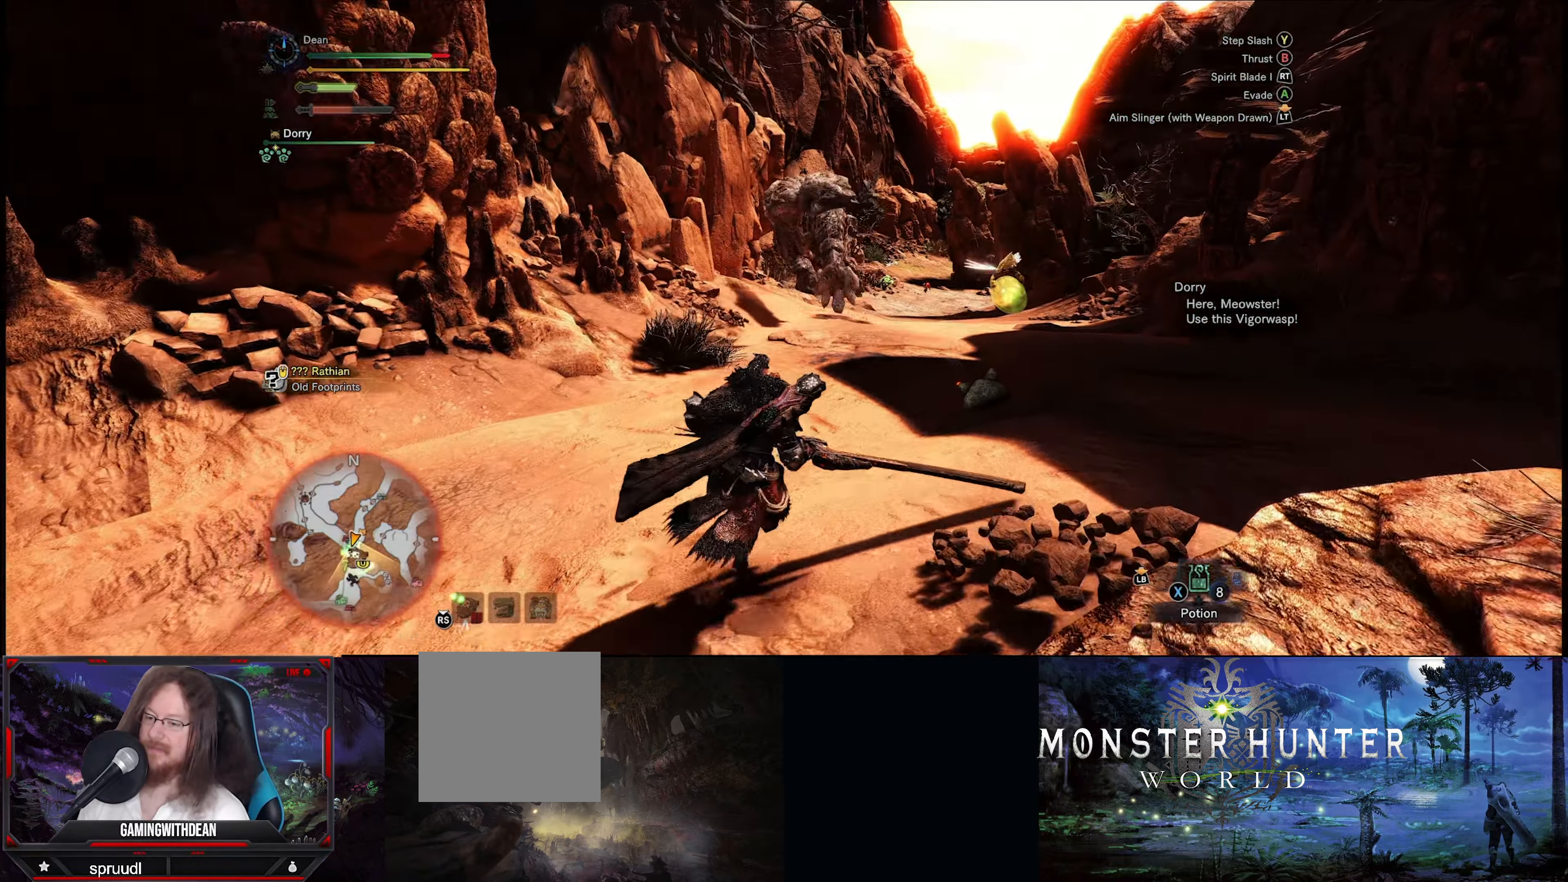
{"buttons": [], "left_stick": "up-right", "right_stick": "center", "events": []}
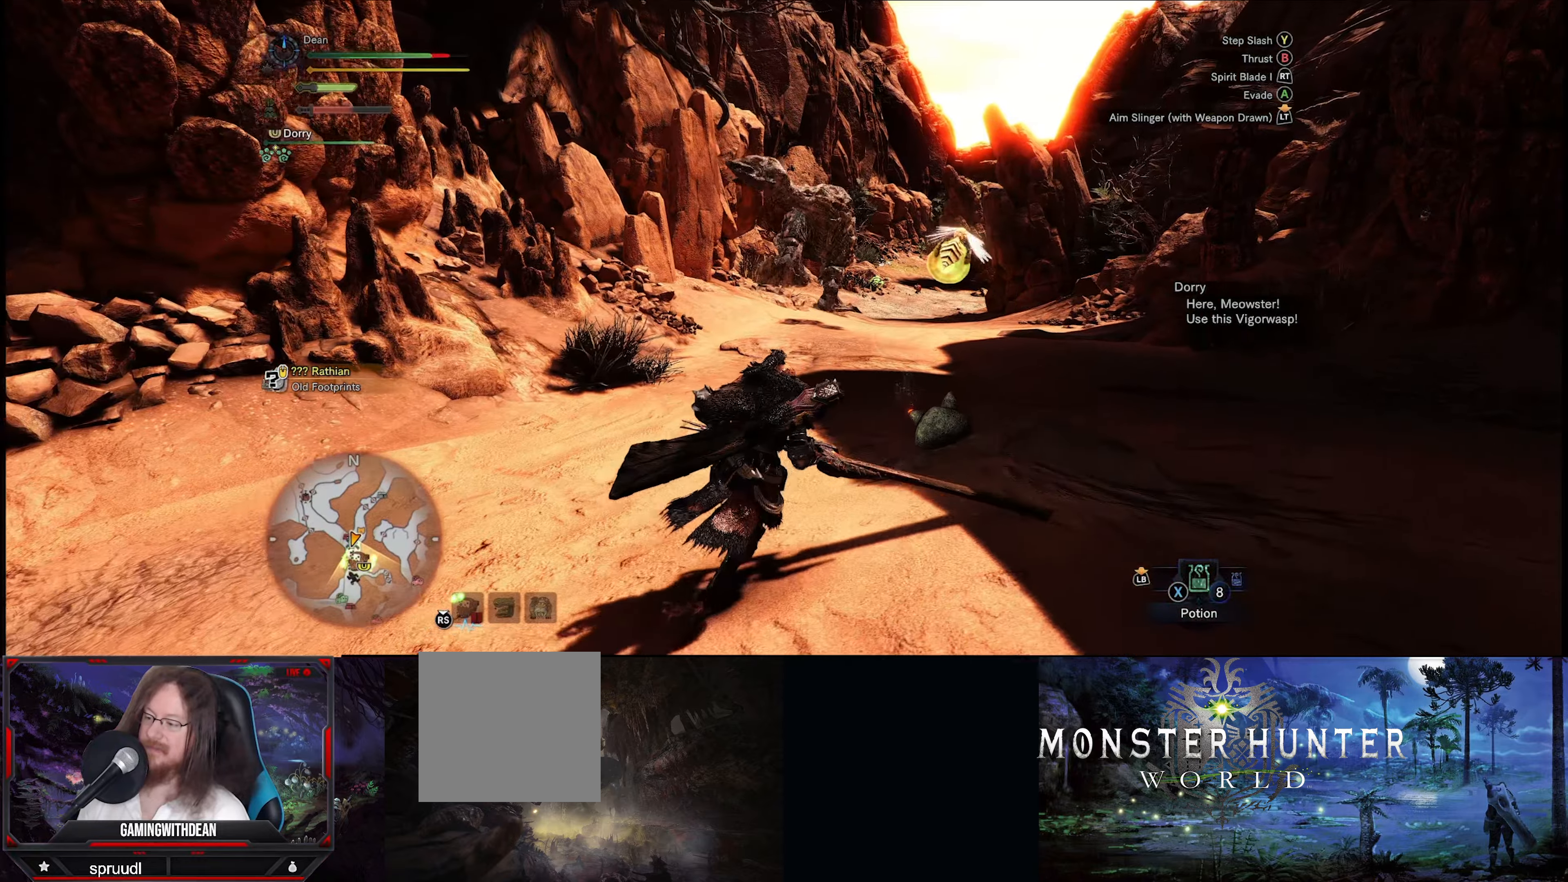
{"buttons": [], "left_stick": "up-right", "right_stick": "center", "events": []}
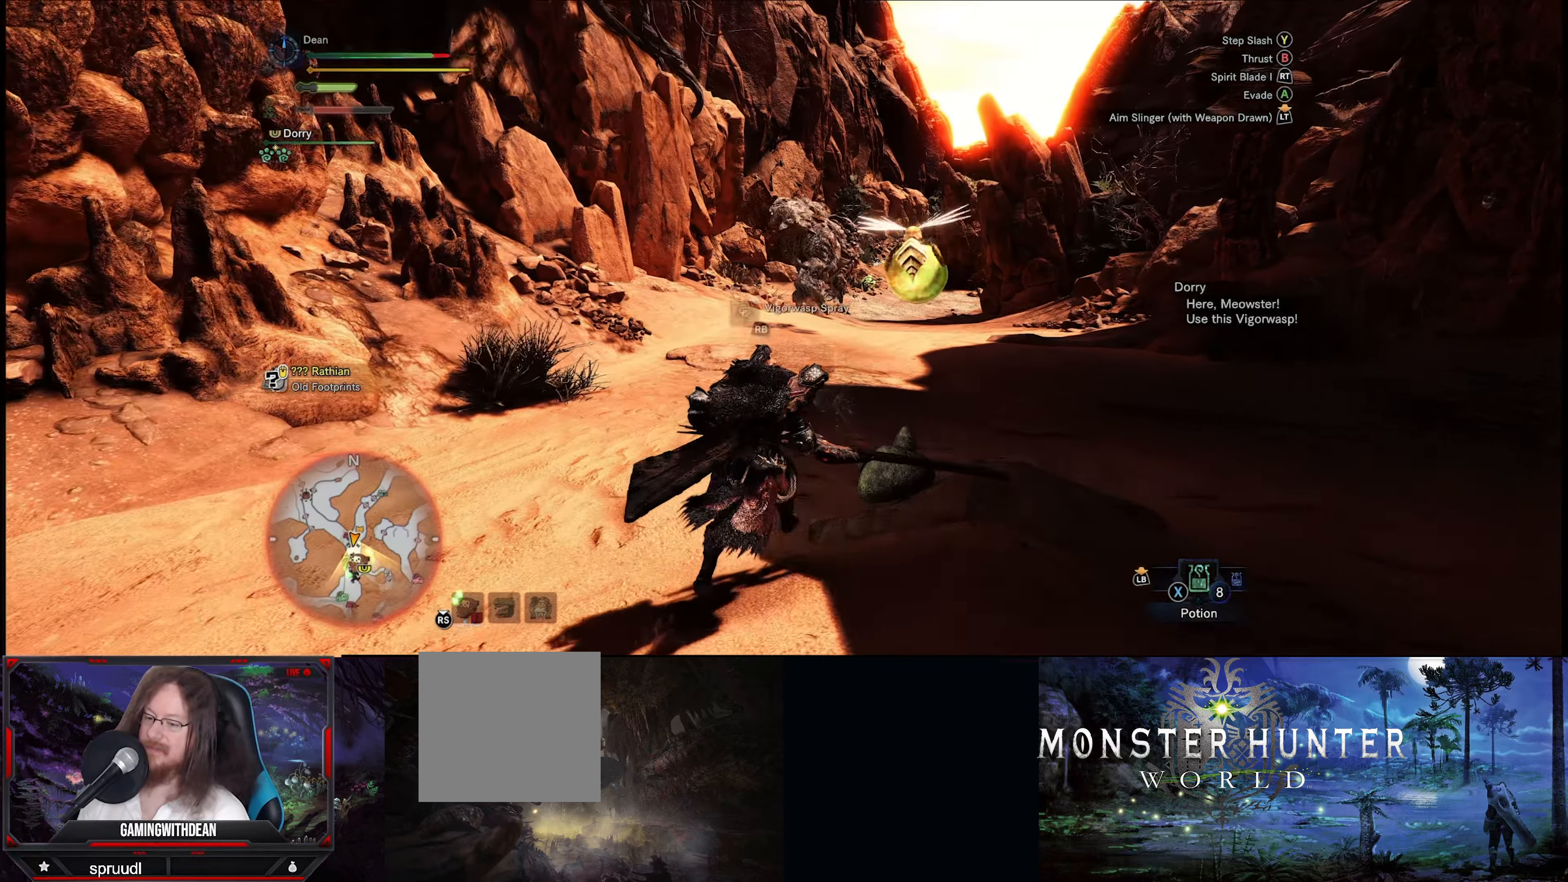
{"buttons": [], "left_stick": "center", "right_stick": "center", "events": [[233, "left_stick", "up"], [333, "left_stick", "center"]]}
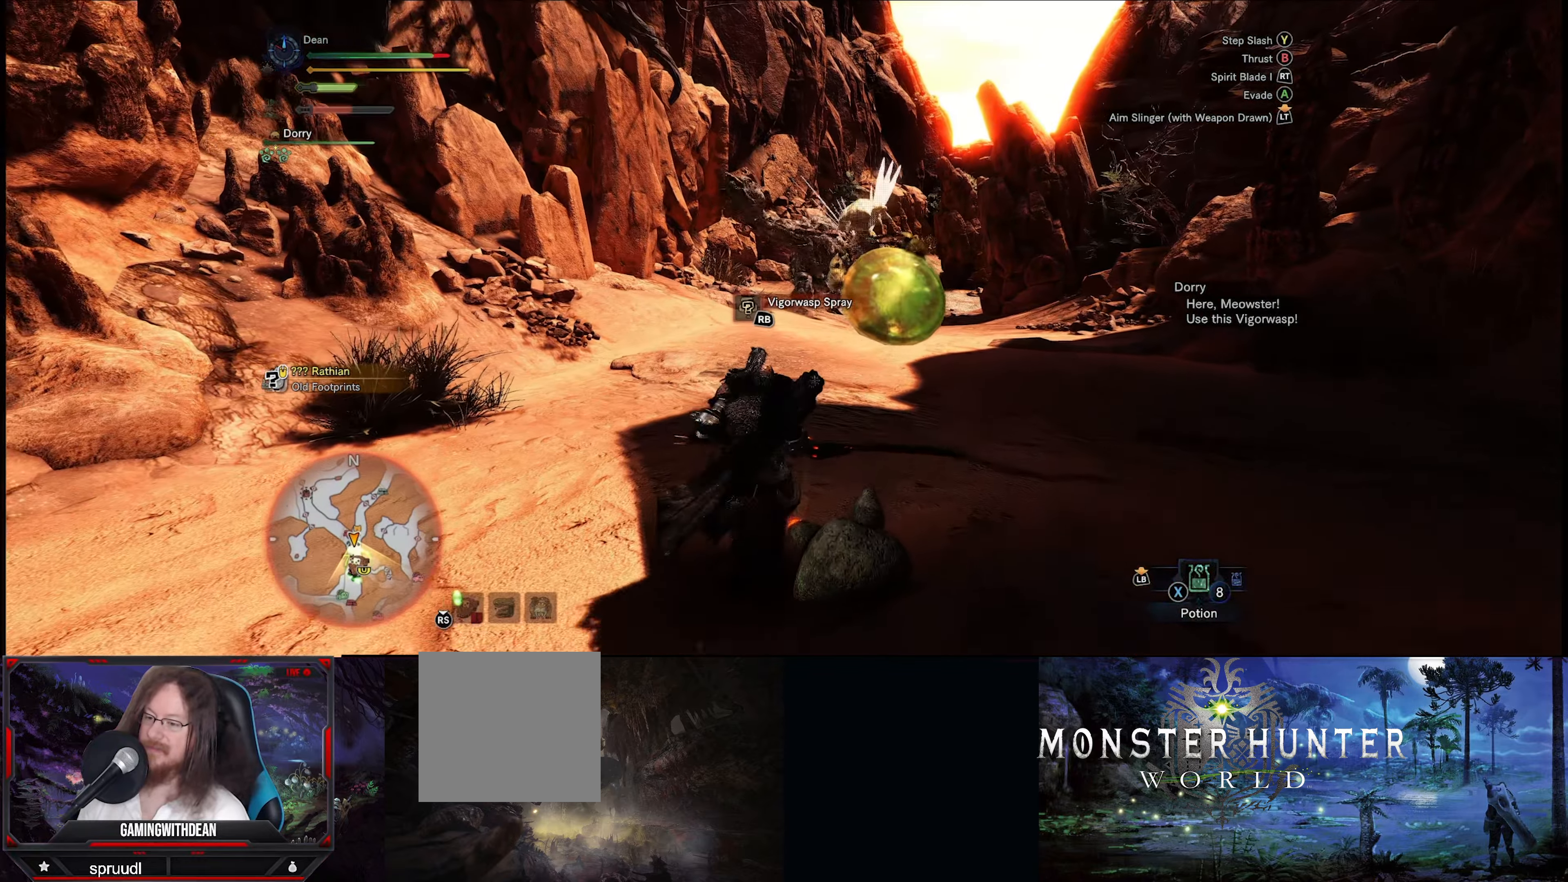
{"buttons": [], "left_stick": "center", "right_stick": "center", "events": []}
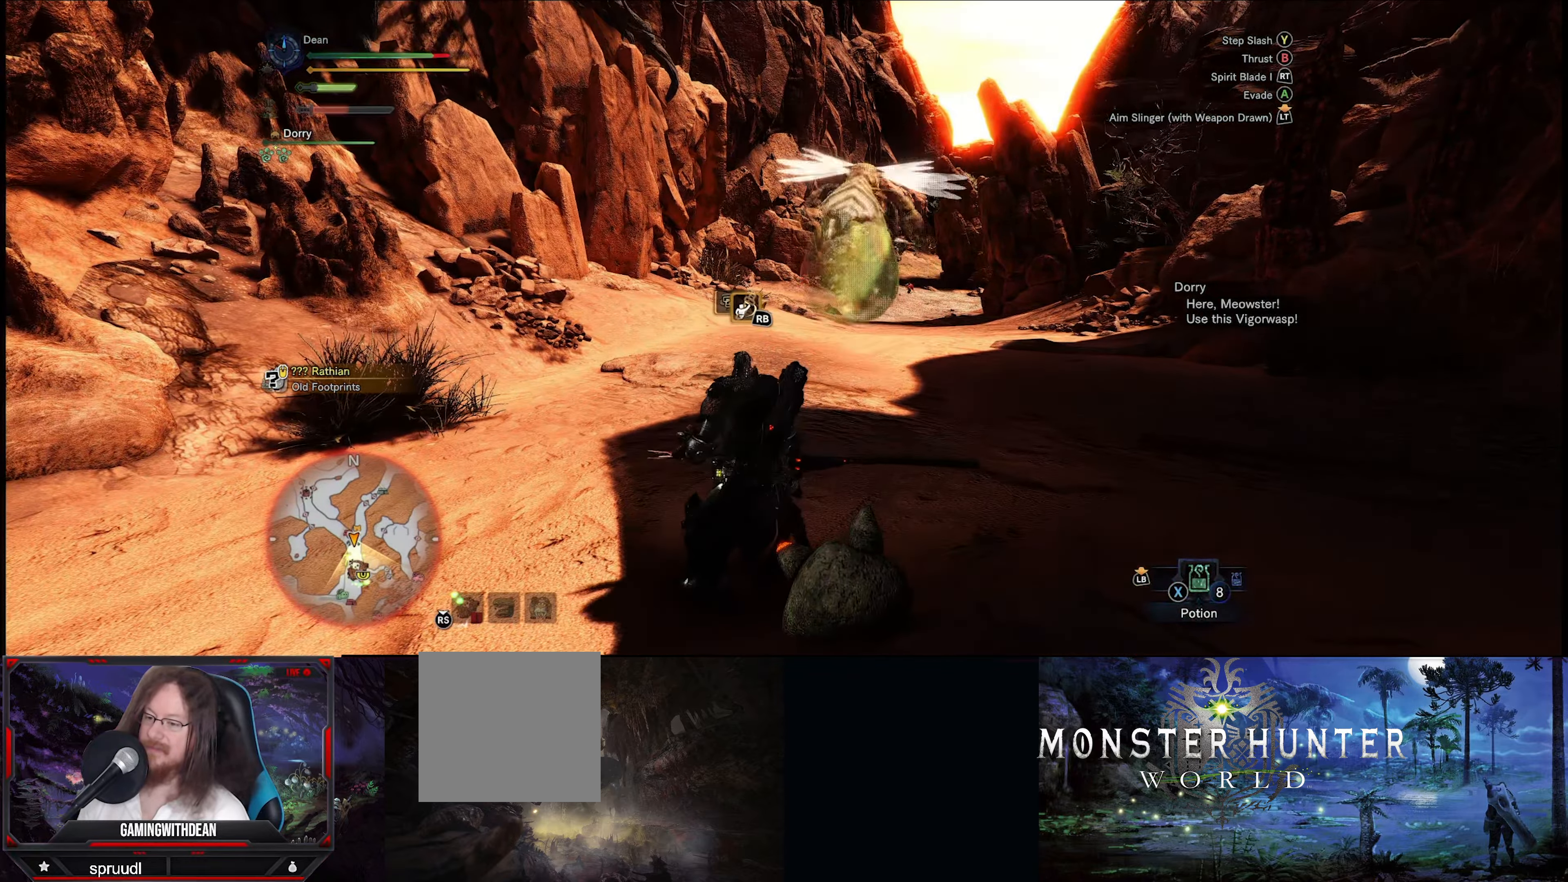
{"buttons": [], "left_stick": "center", "right_stick": "center", "events": [[66, "R1", "down"], [200, "R1", "up"]]}
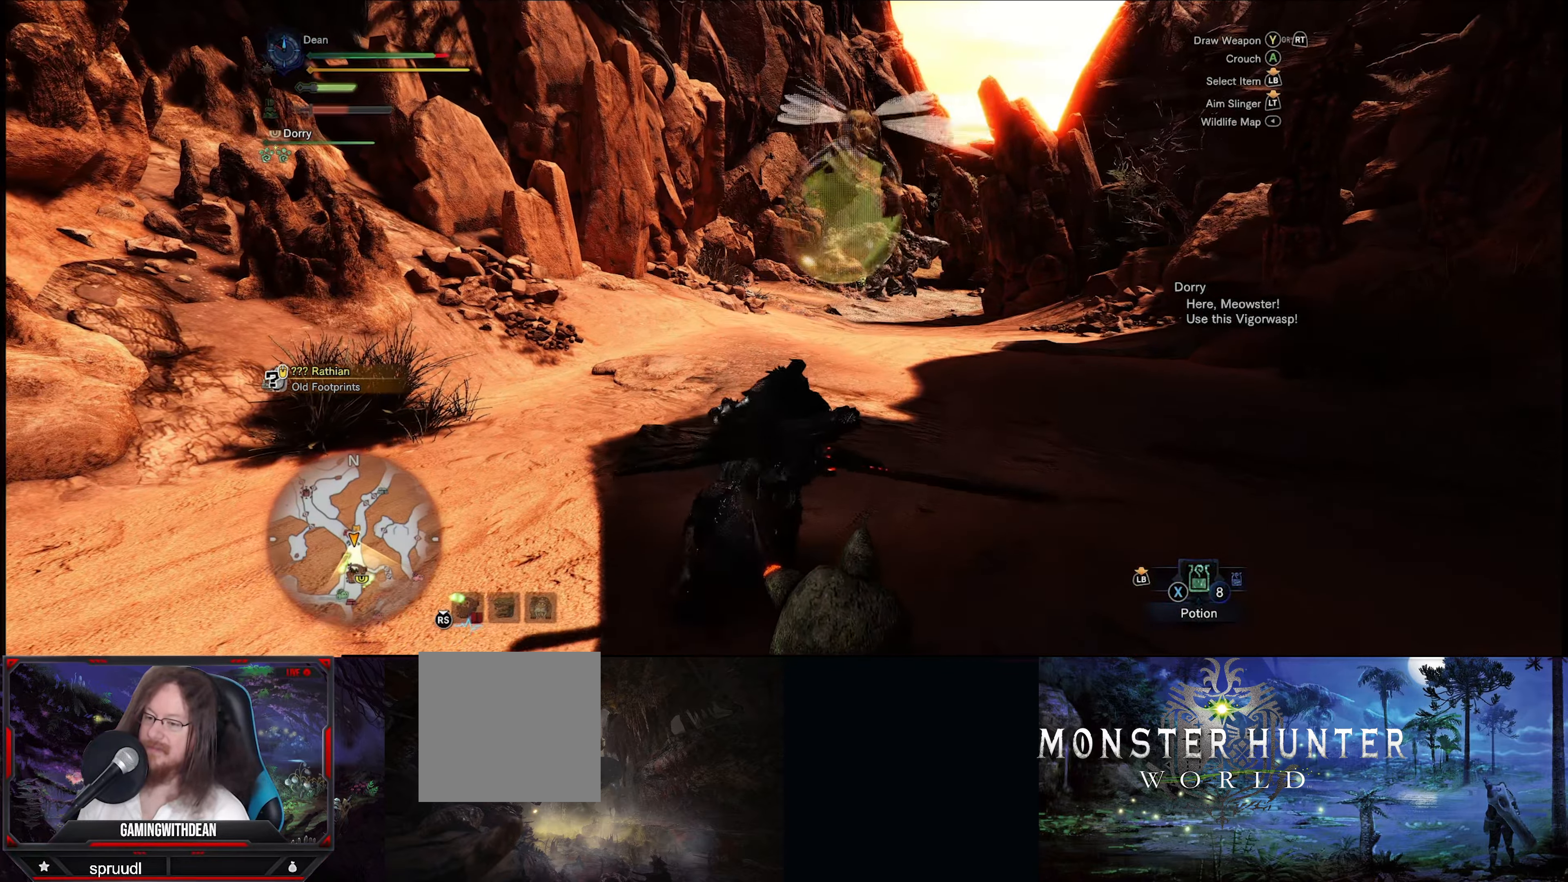
{"buttons": [], "left_stick": "down", "right_stick": "center", "events": [[266, "left_stick", "down"]]}
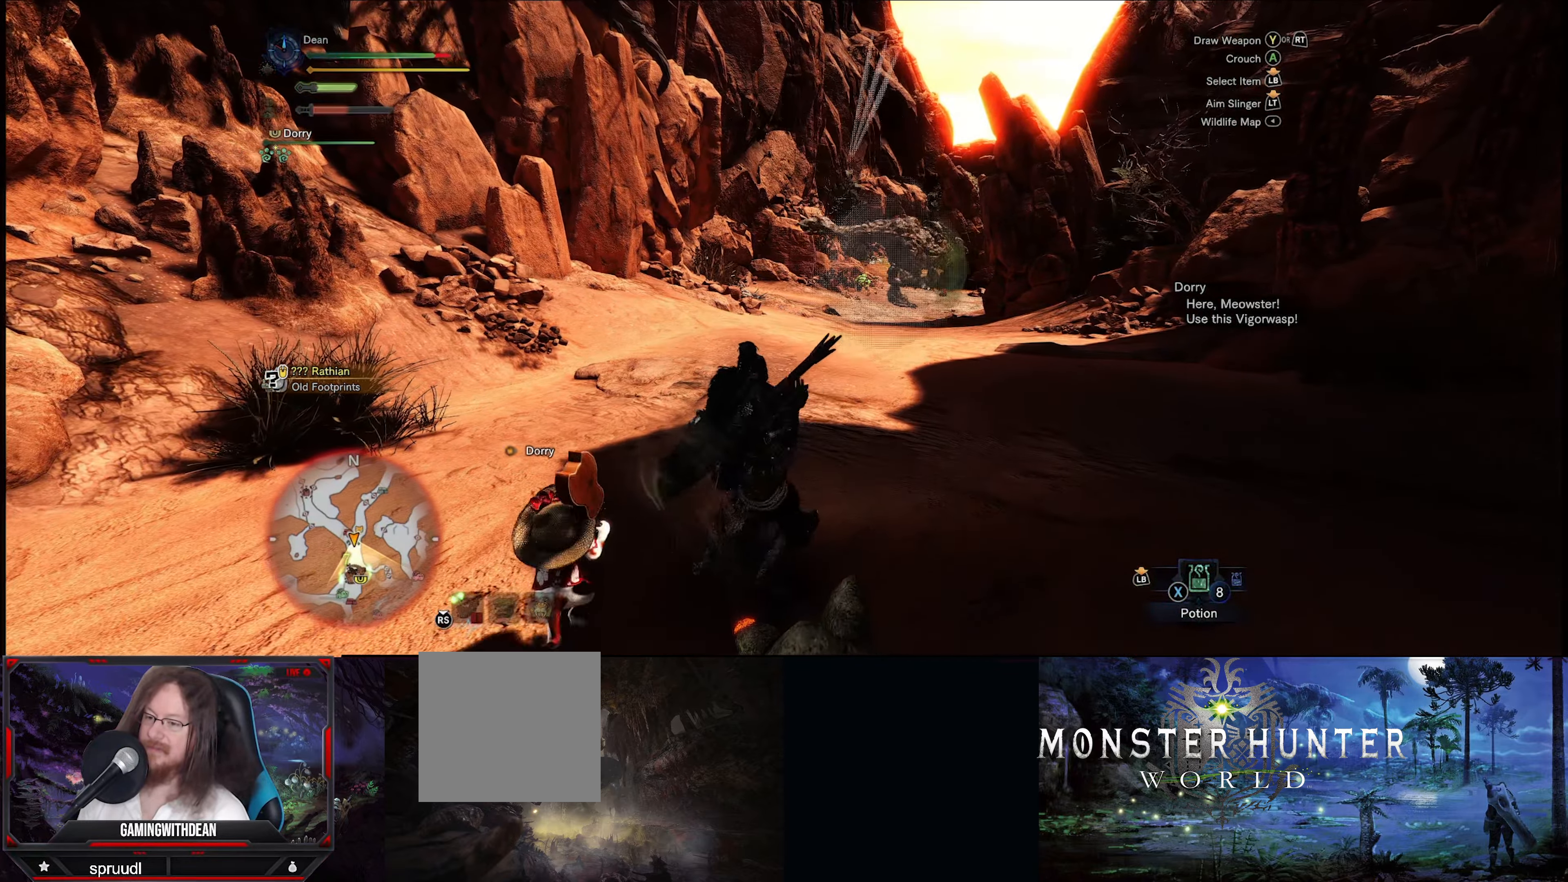
{"buttons": ["B"], "left_stick": "down", "right_stick": "center", "events": [[466, "B", "down"]]}
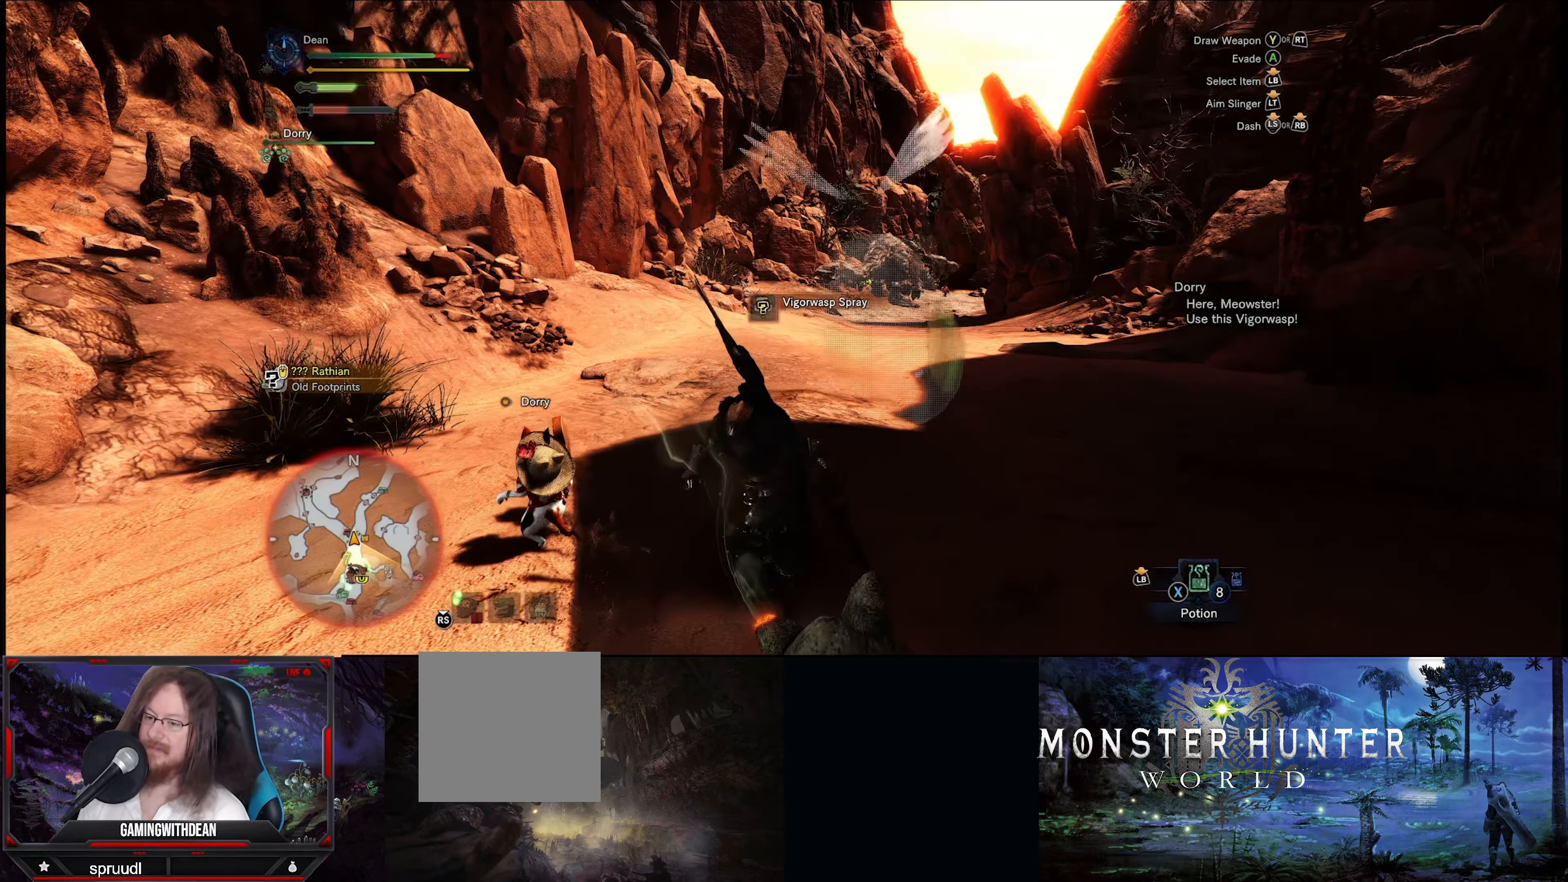
{"buttons": [], "left_stick": "down", "right_stick": "center", "events": [[66, "B", "up"], [166, "B", "down"], [233, "B", "up"]]}
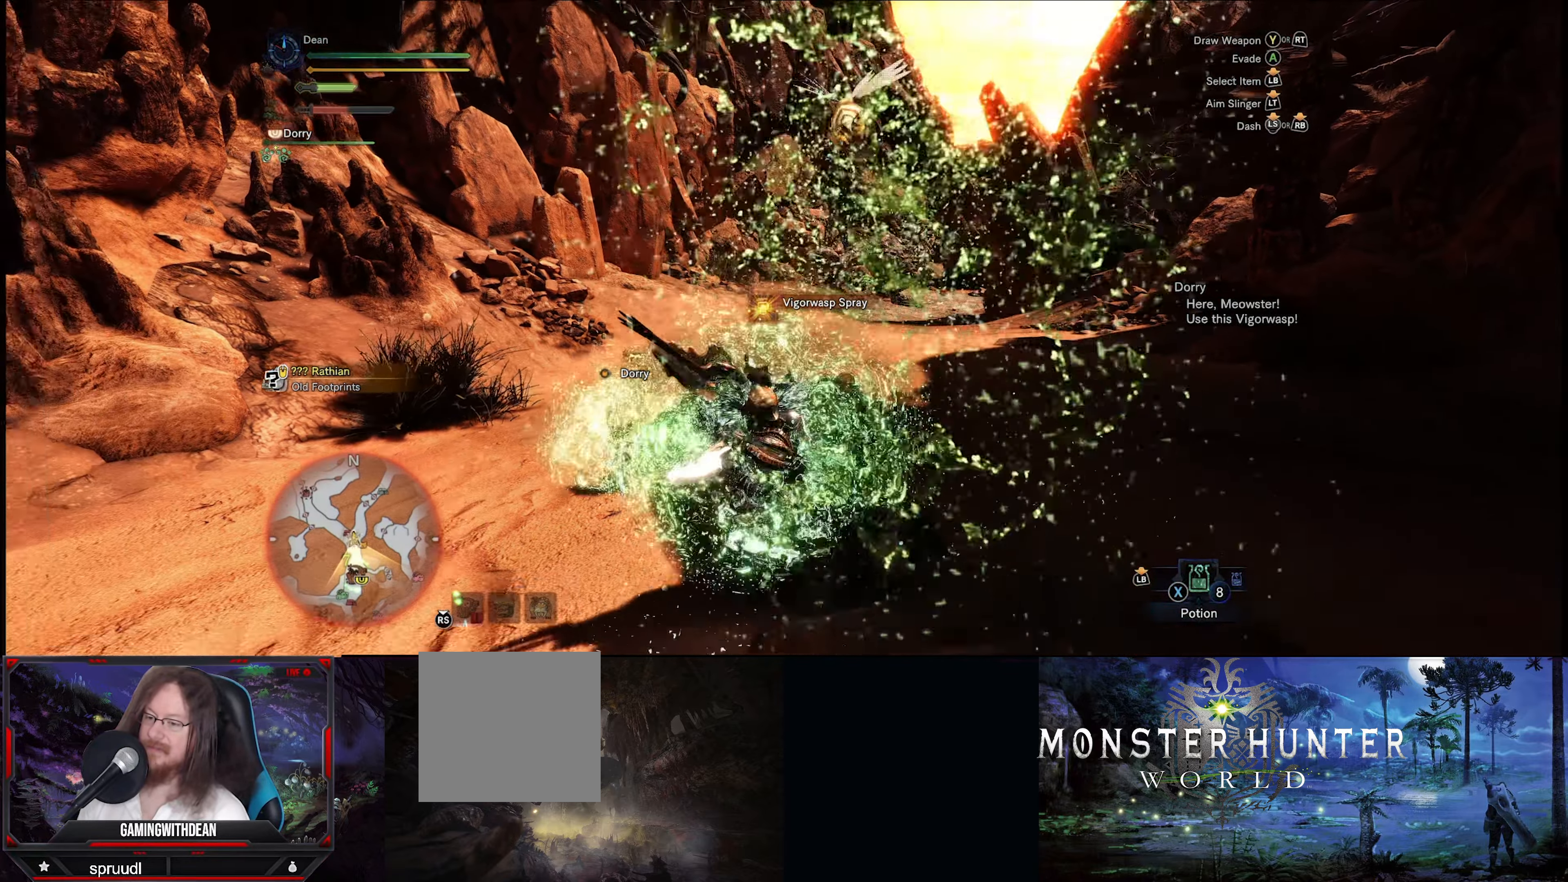
{"buttons": [], "left_stick": "center", "right_stick": "center", "events": [[133, "left_stick", "center"]]}
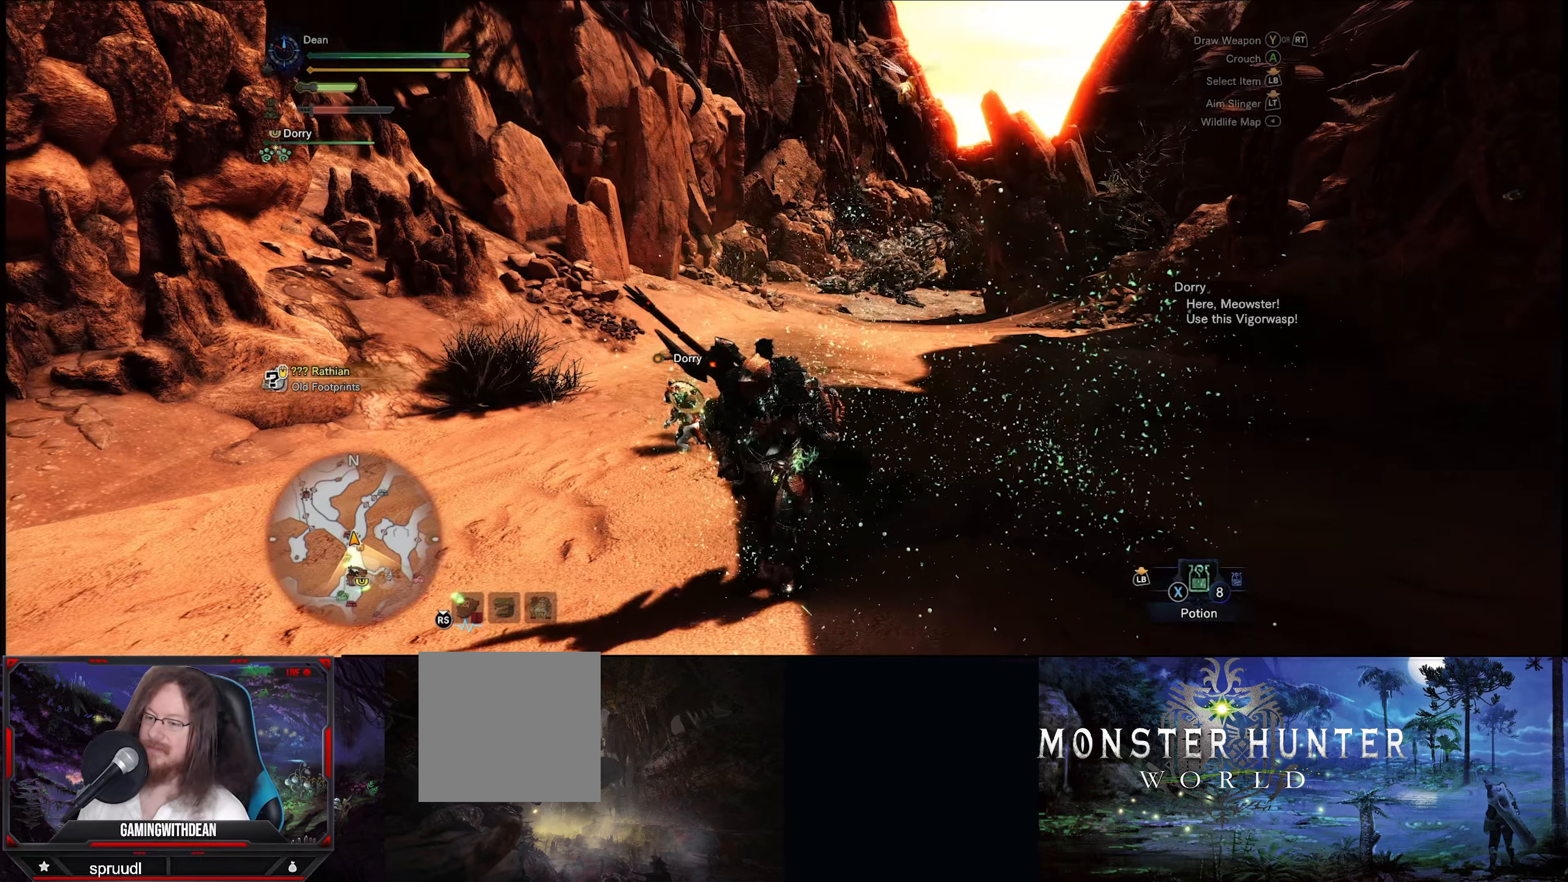
{"buttons": [], "left_stick": "up-right", "right_stick": "center", "events": [[133, "right_stick", "left"], [300, "left_stick", "up-right"], [433, "right_stick", "center"]]}
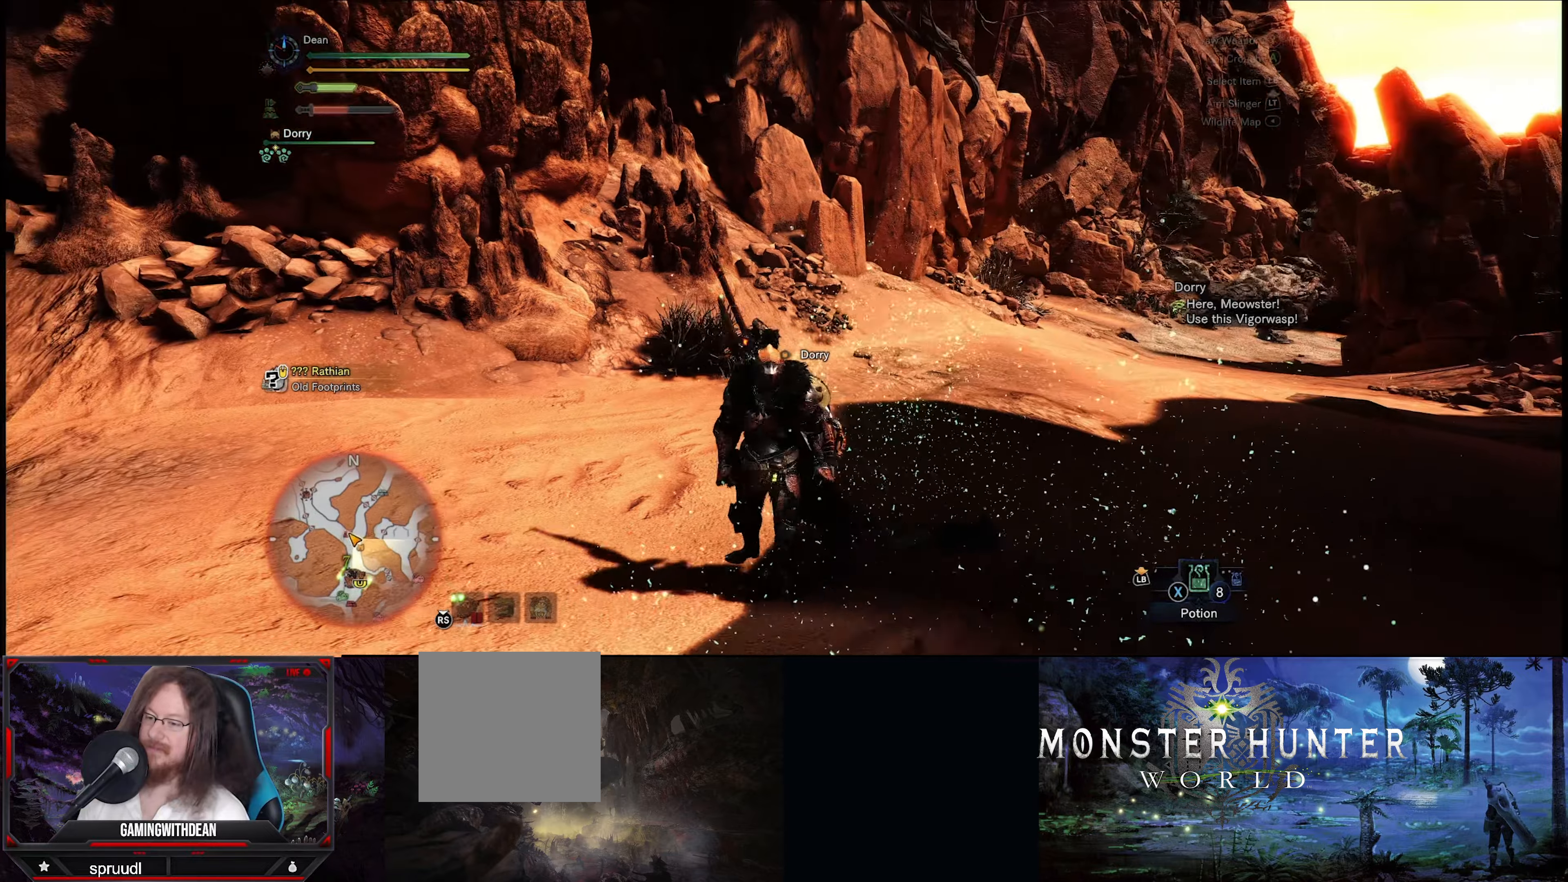
{"buttons": [], "left_stick": "up-right", "right_stick": "center", "events": [[200, "right_stick", "down-right"], [500, "right_stick", "center"]]}
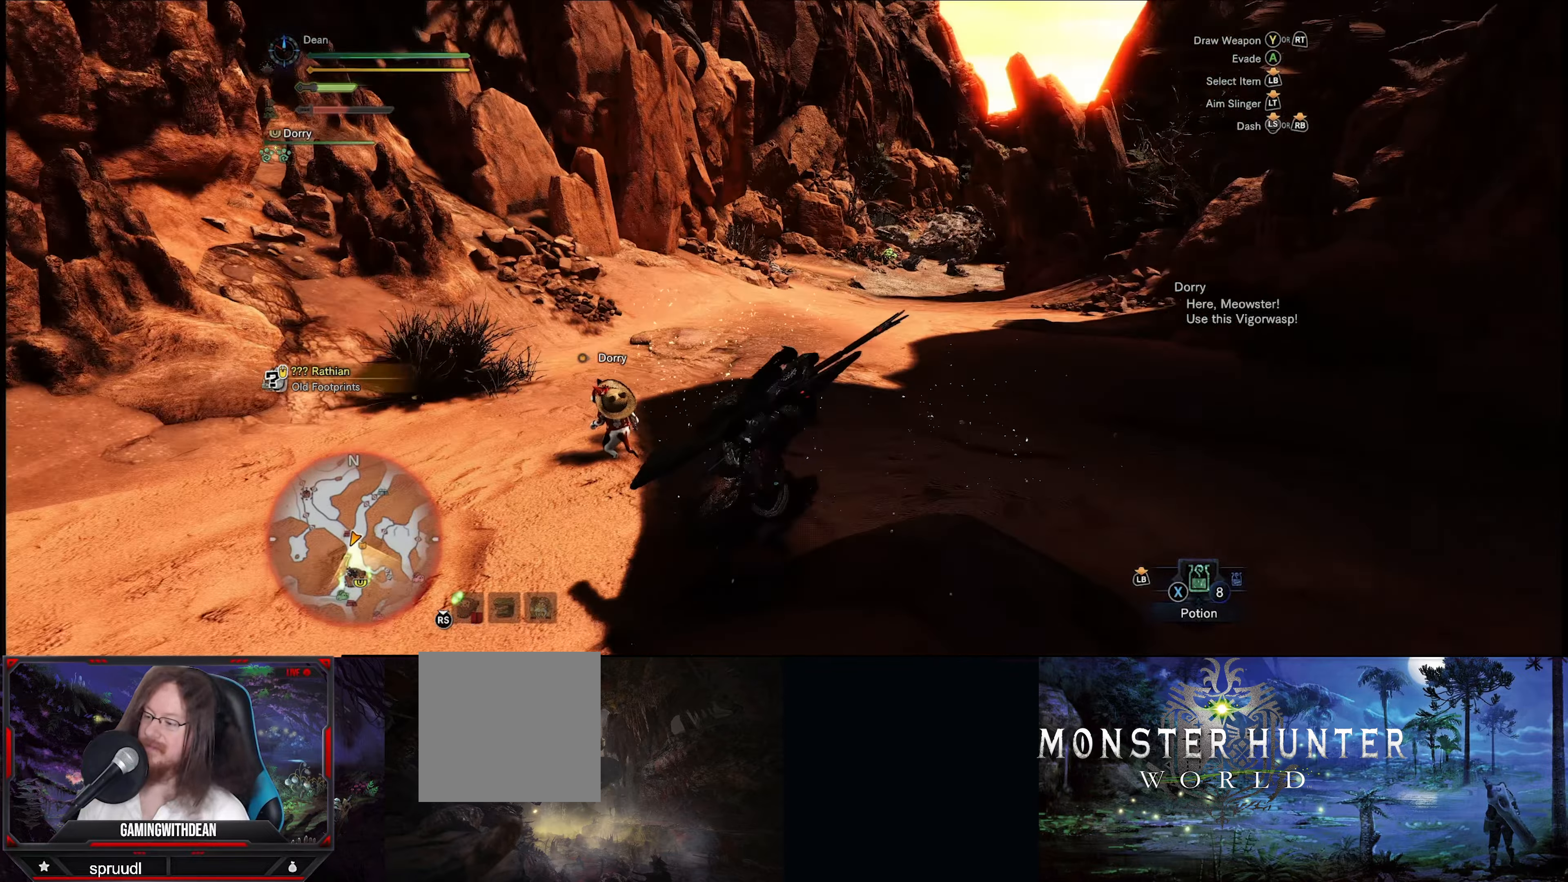
{"buttons": [], "left_stick": "up", "right_stick": "center", "events": [[333, "left_stick", "up"]]}
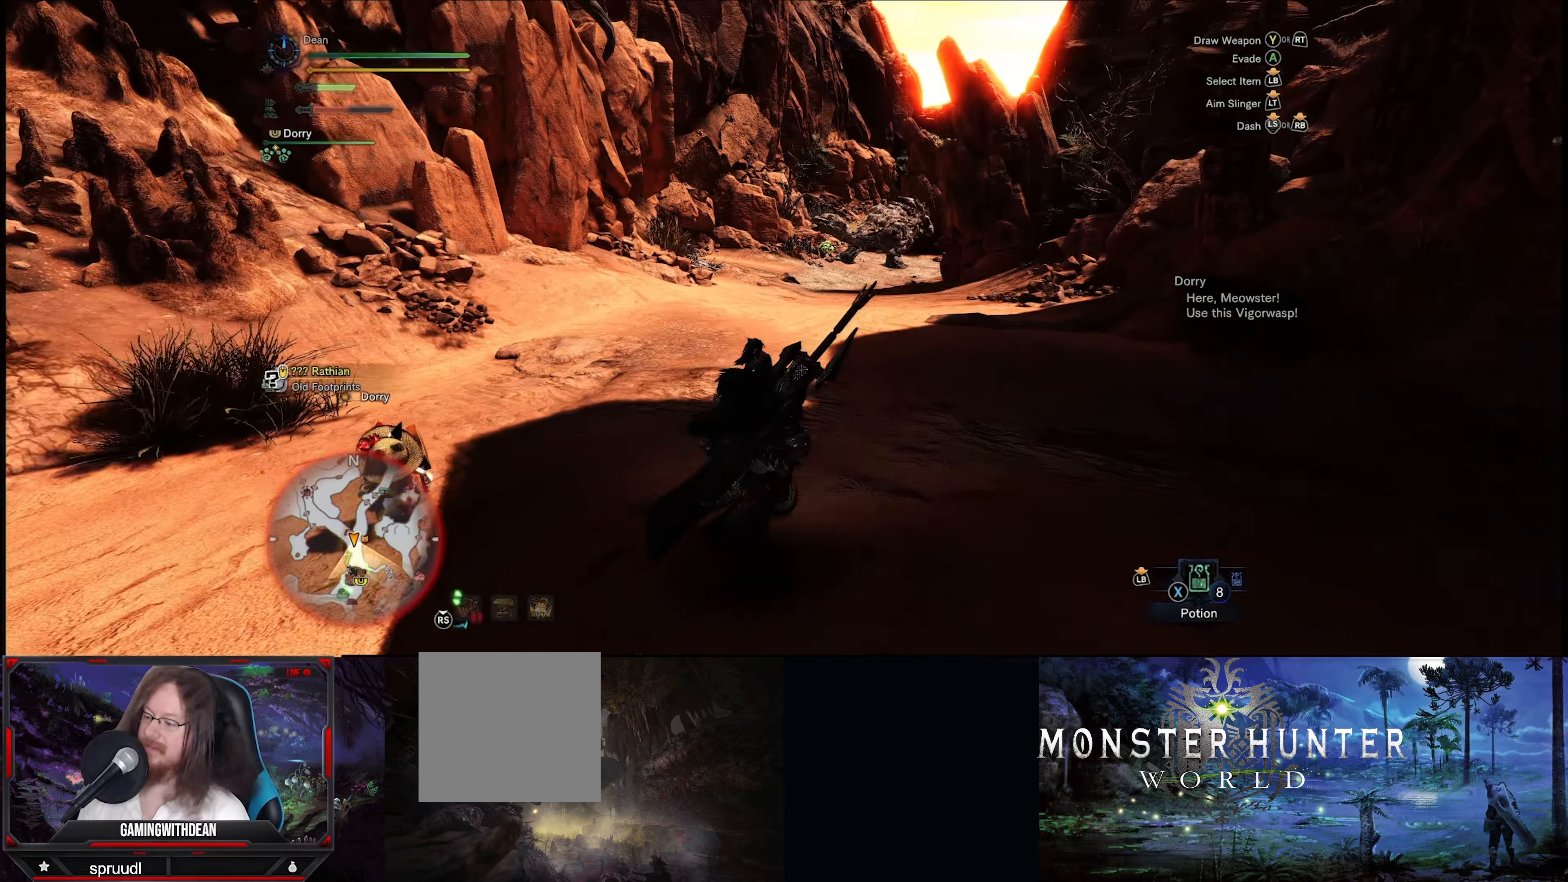
{"buttons": [], "left_stick": "up", "right_stick": "center", "events": []}
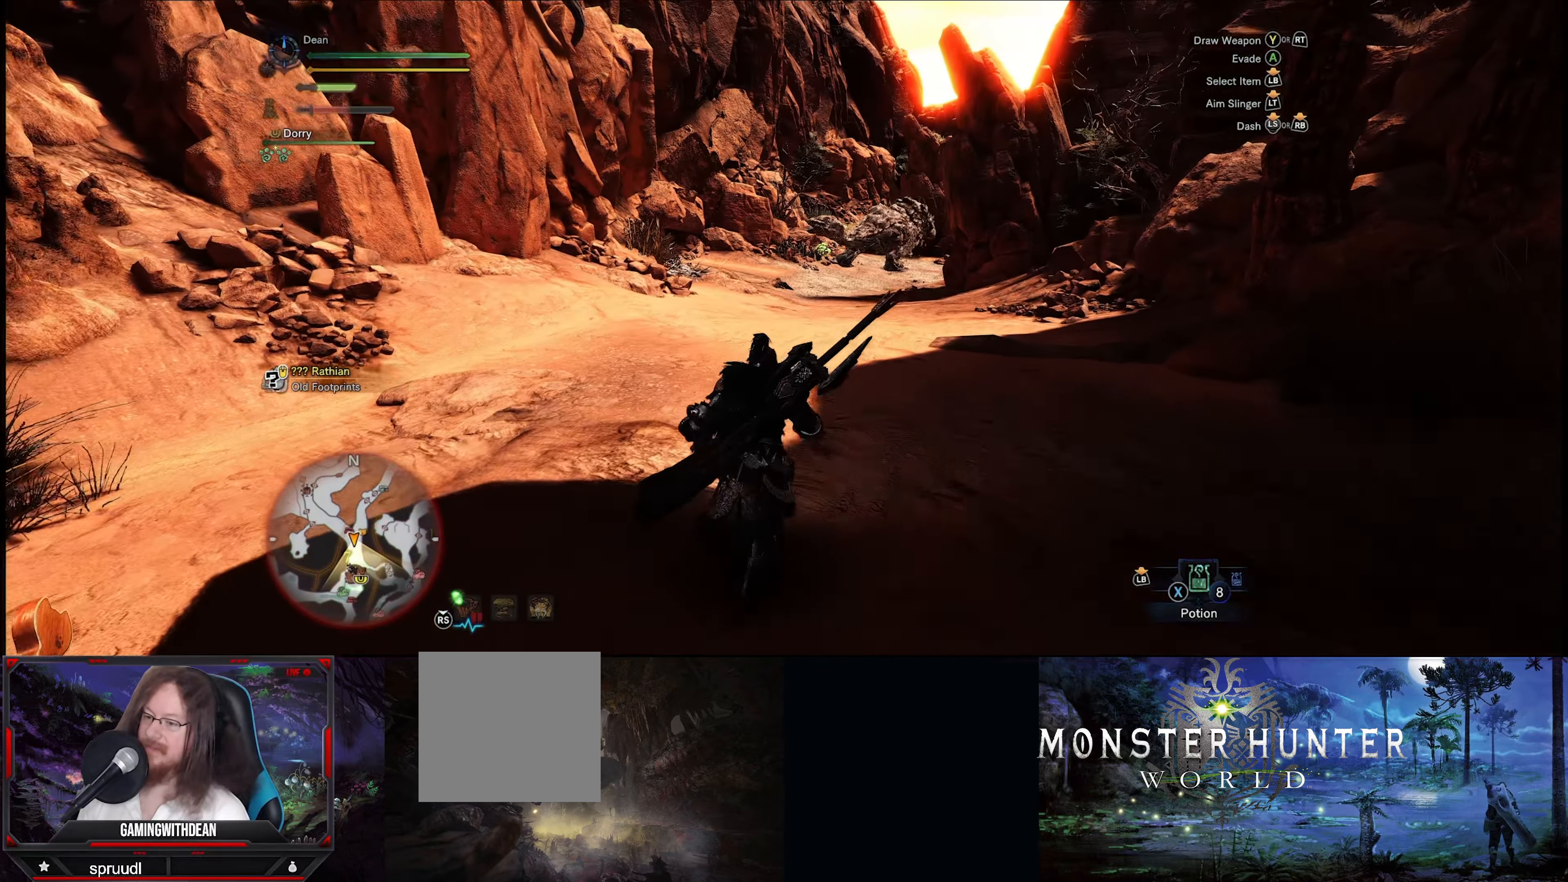
{"buttons": [], "left_stick": "up", "right_stick": "center", "events": []}
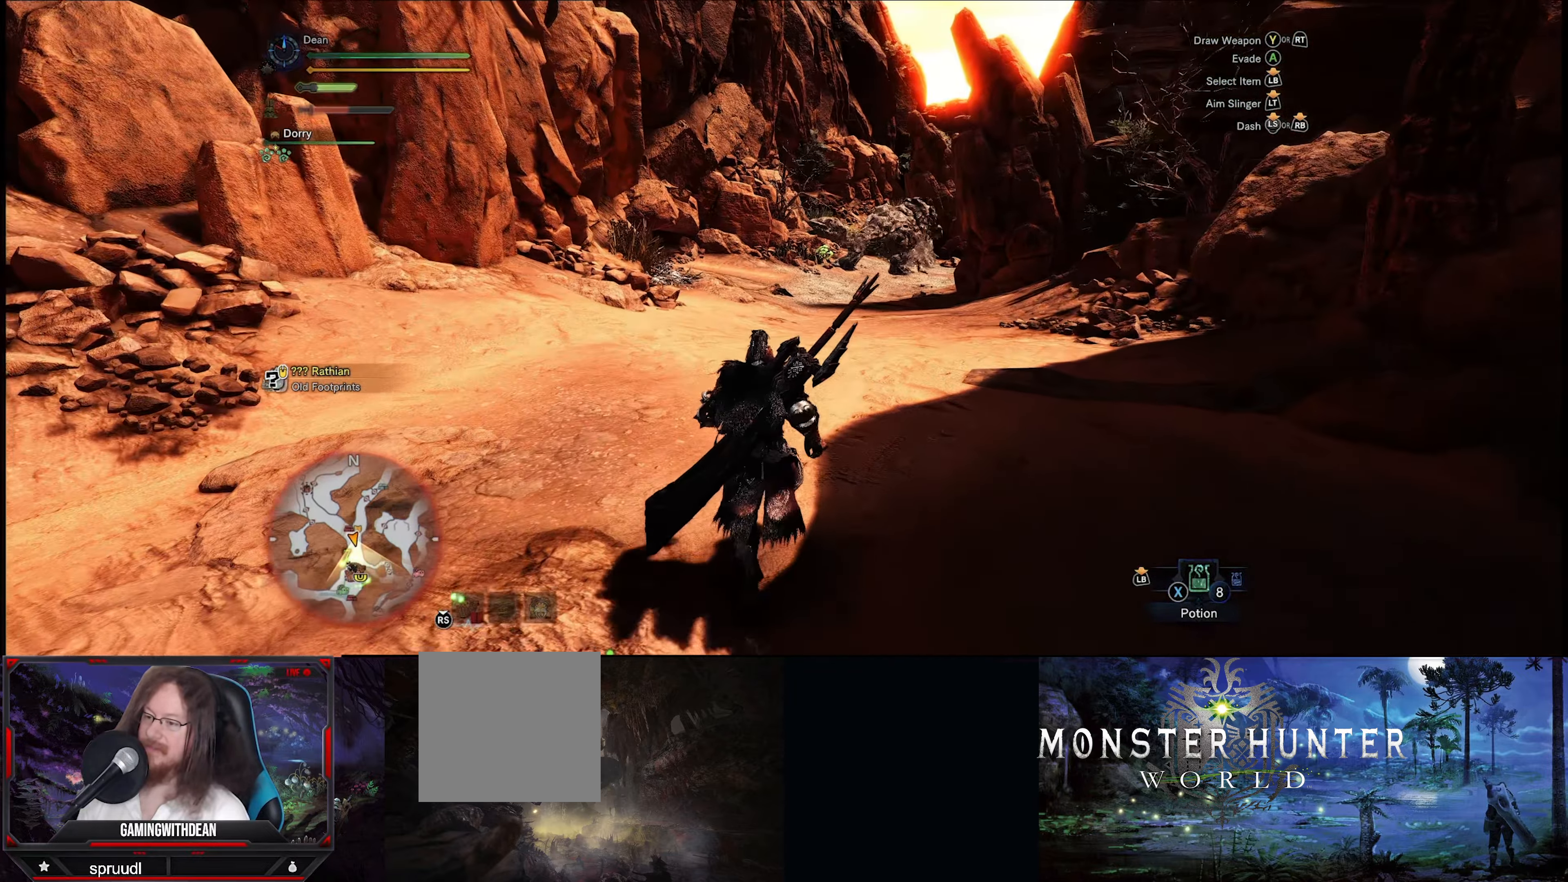
{"buttons": [], "left_stick": "center", "right_stick": "up-left", "events": [[67, "right_stick", "left"], [200, "left_stick", "center"], [367, "right_stick", "up-left"]]}
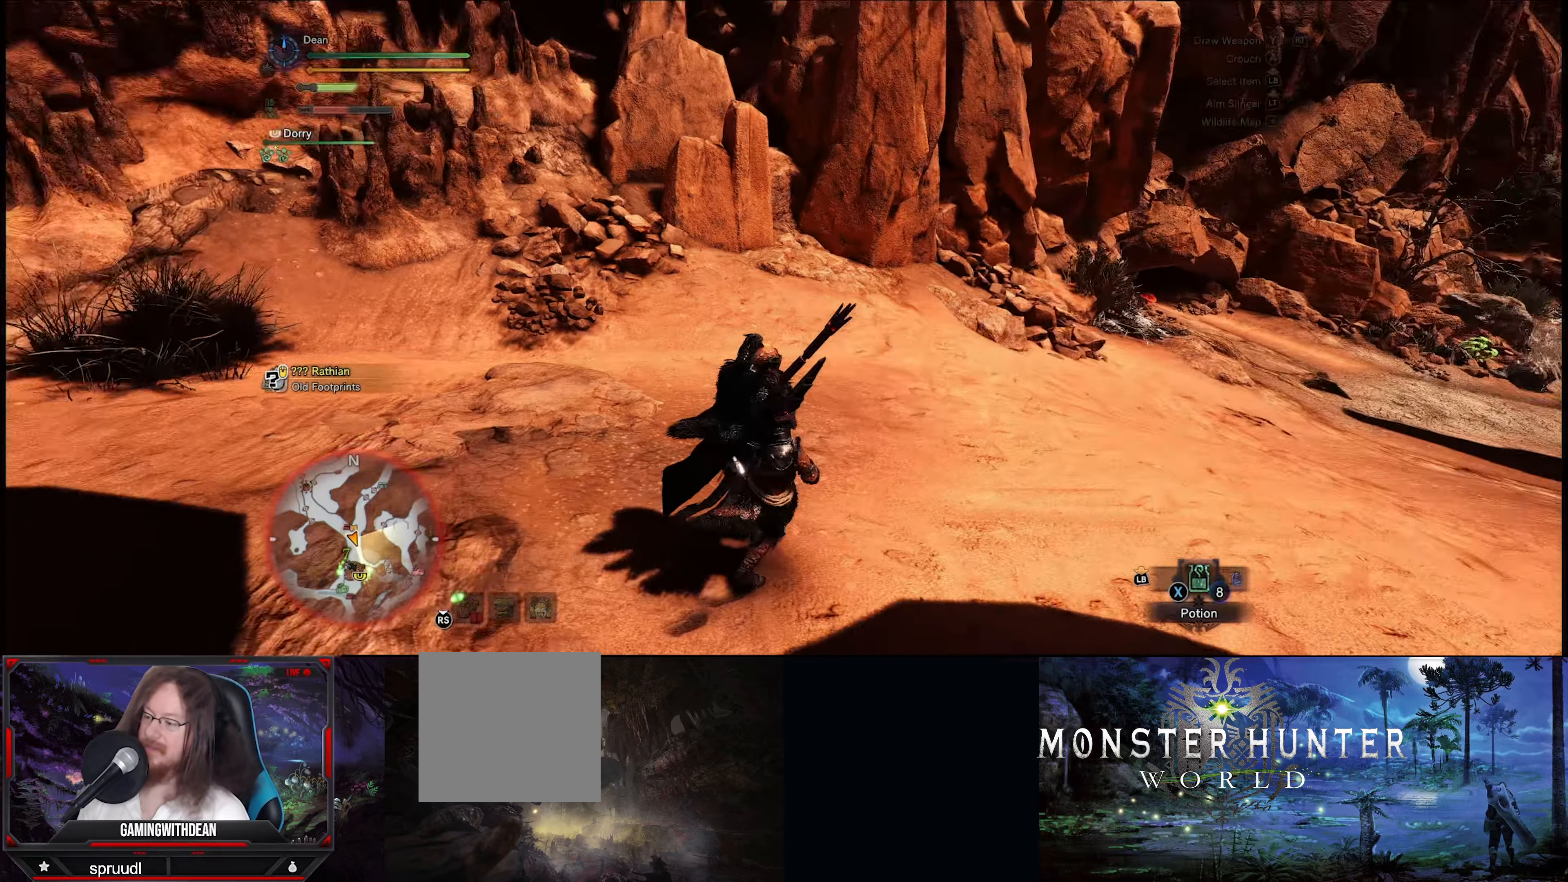
{"buttons": [], "left_stick": "up", "right_stick": "up-left", "events": [[100, "left_stick", "up"]]}
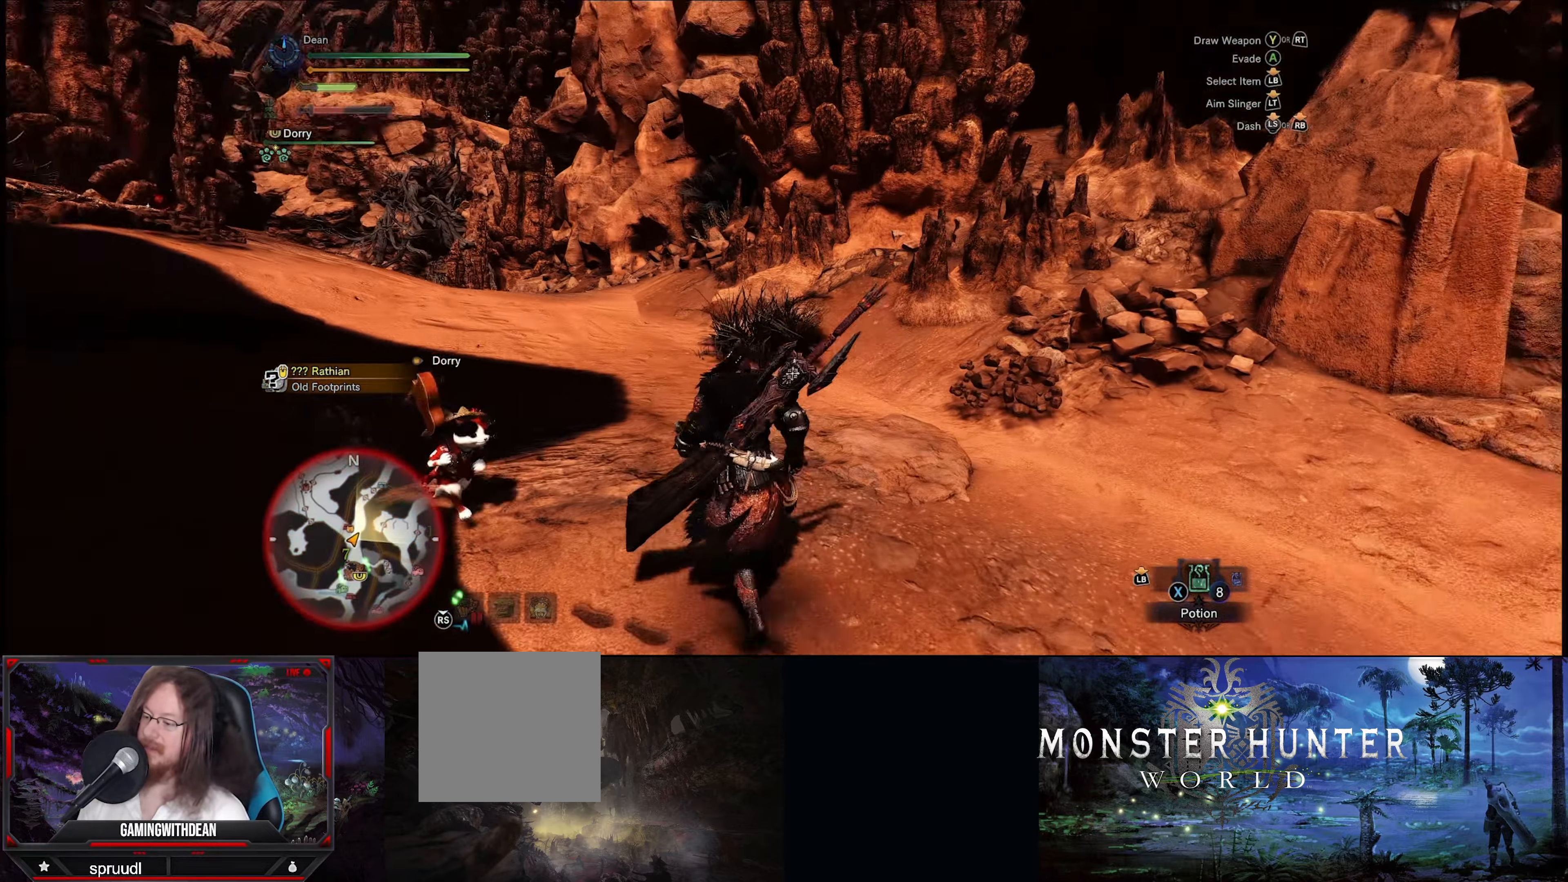
{"buttons": ["R1"], "left_stick": "up", "right_stick": "left", "events": [[33, "R1", "down"], [117, "right_stick", "left"], [233, "right_stick", "down-left"], [400, "right_stick", "left"]]}
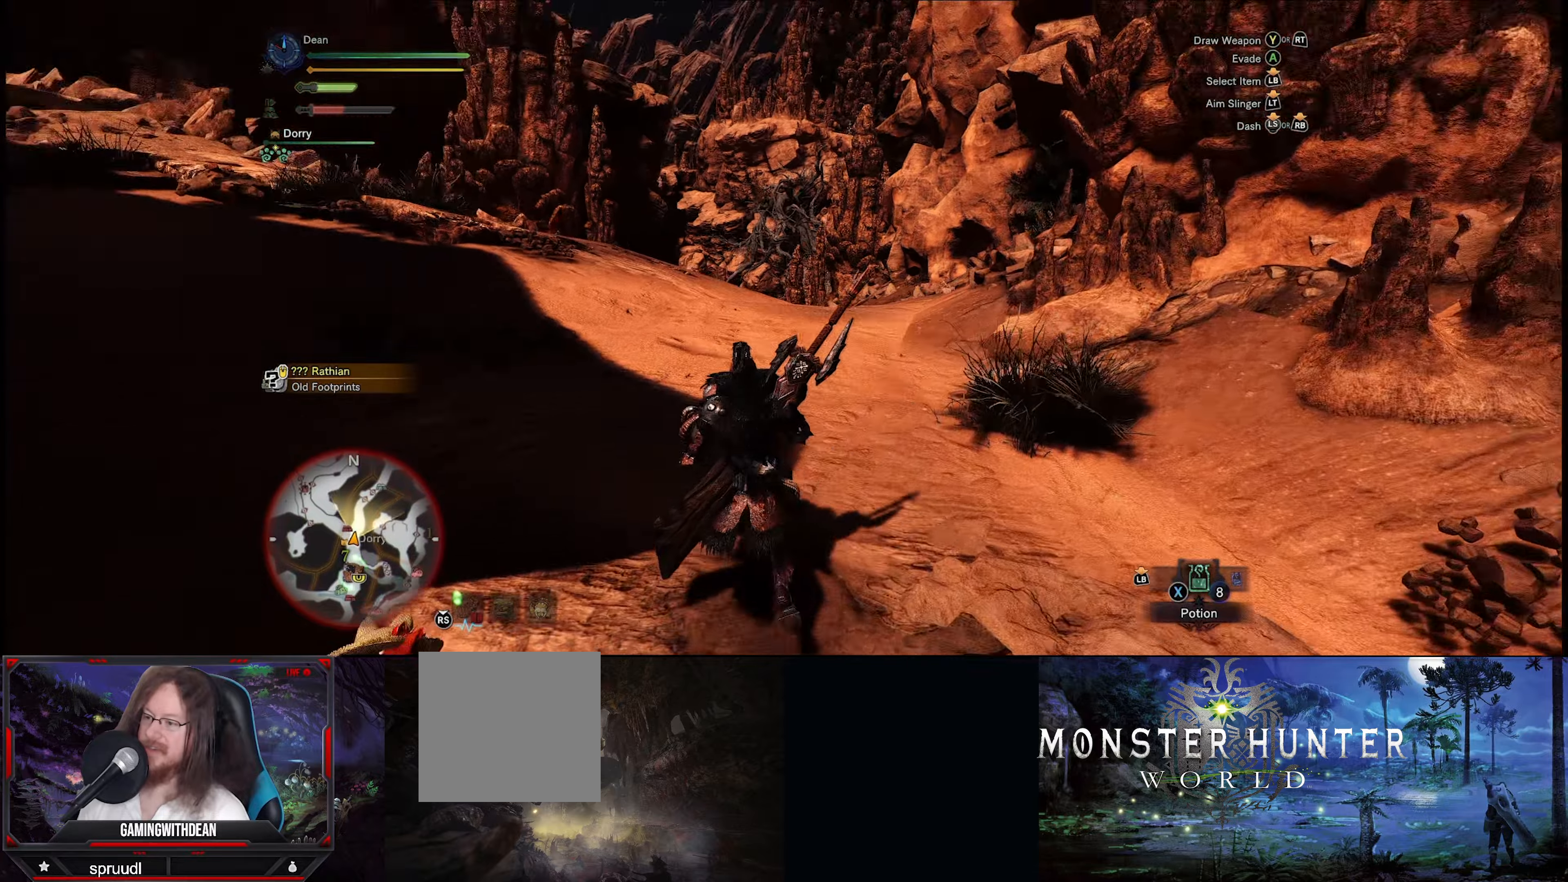
{"buttons": ["R1"], "left_stick": "up", "right_stick": "left", "events": [[167, "right_stick", "center"], [467, "right_stick", "left"]]}
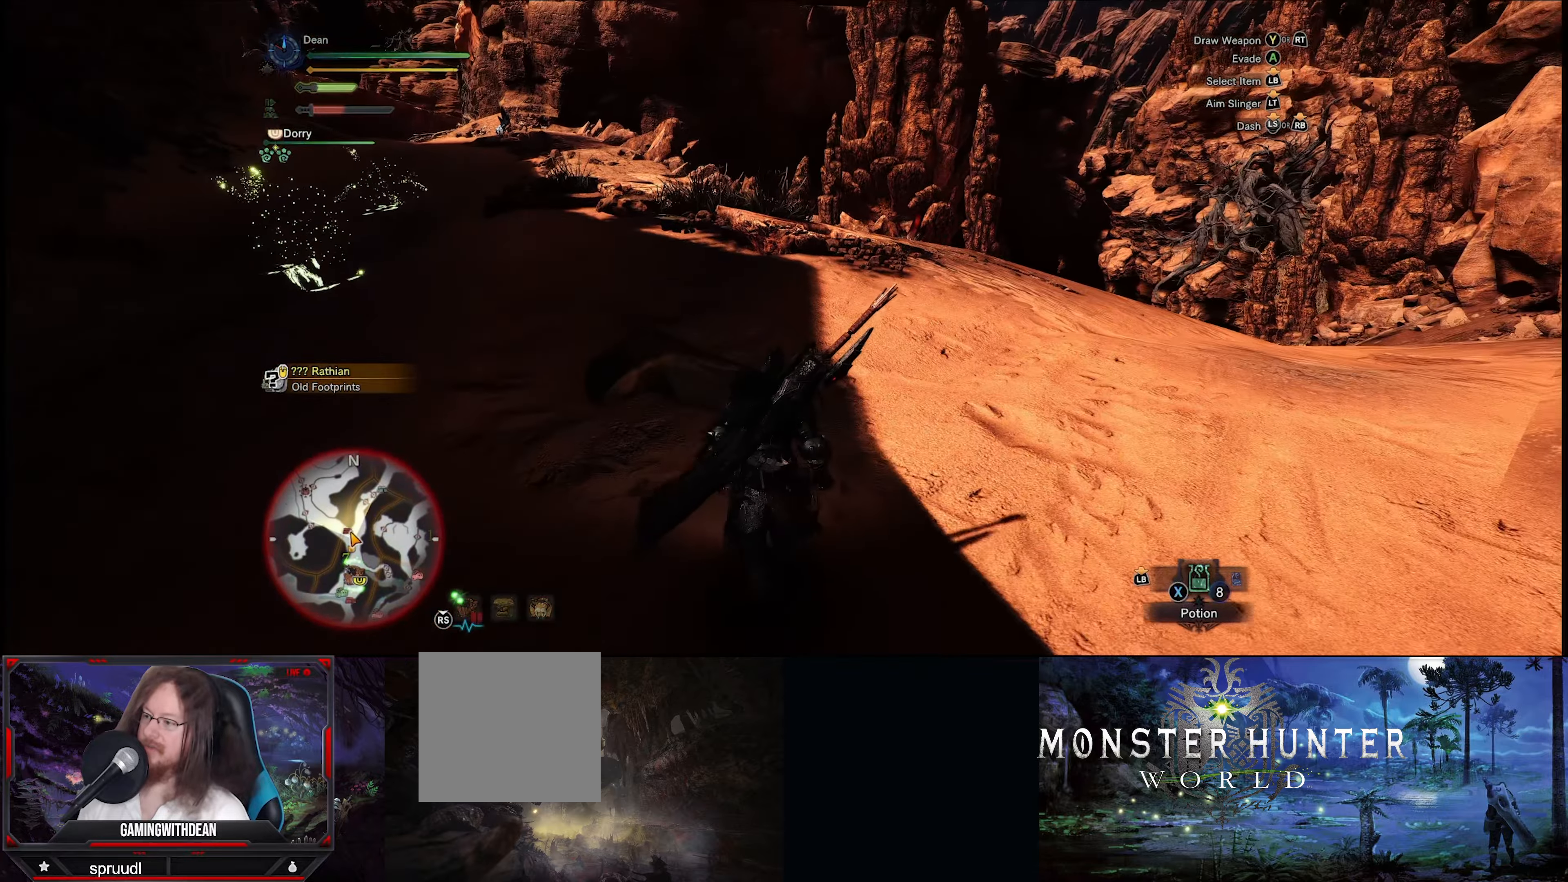
{"buttons": ["R1"], "left_stick": "up", "right_stick": "center", "events": [[300, "right_stick", "center"]]}
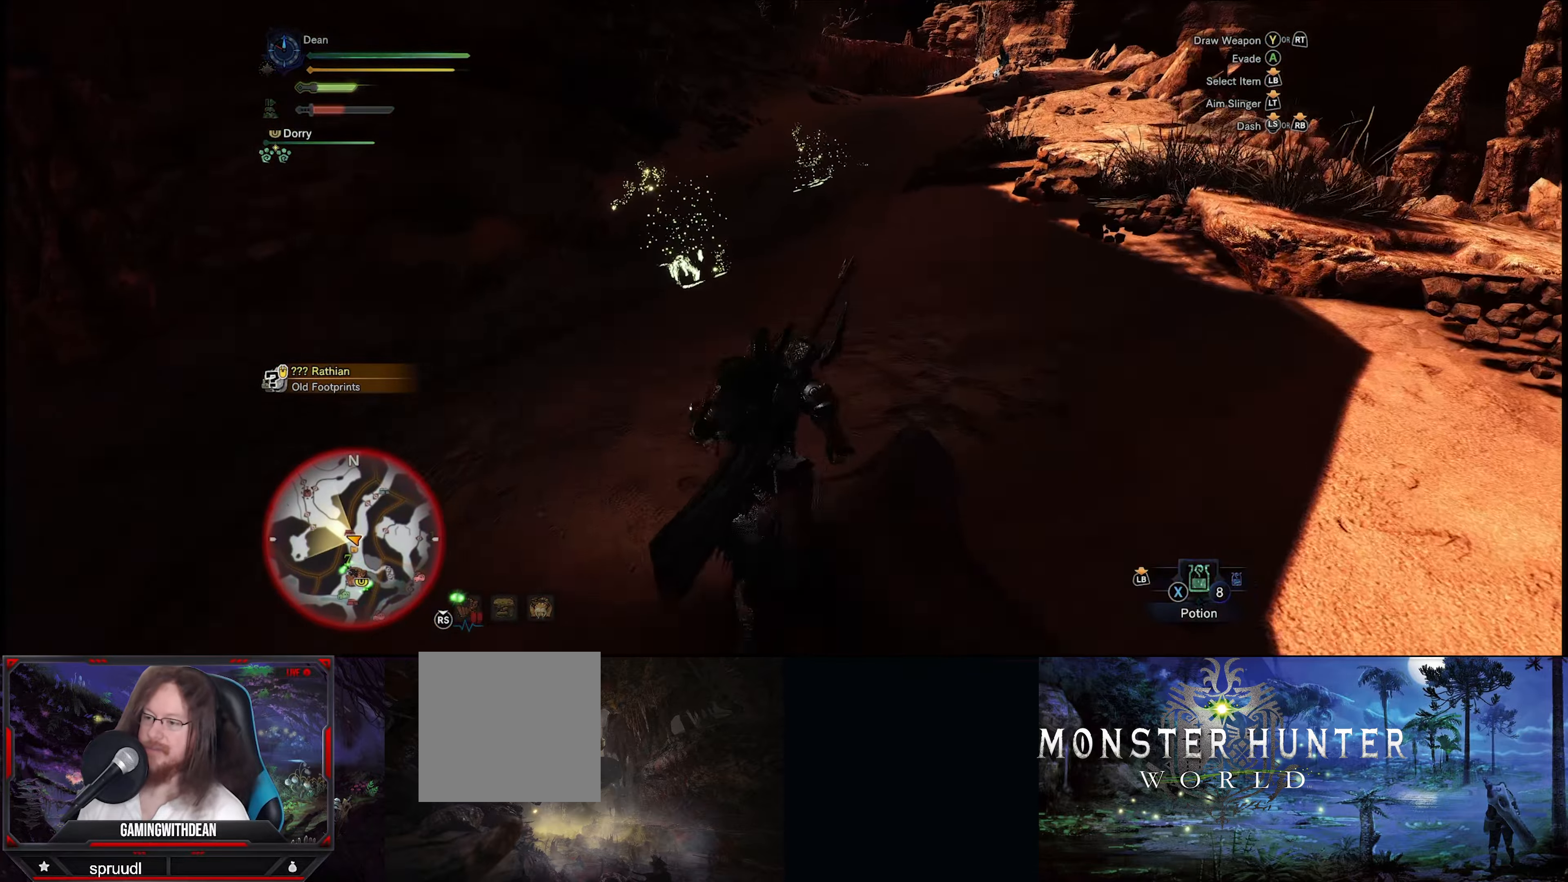
{"buttons": ["R1"], "left_stick": "up", "right_stick": "center", "events": [[67, "right_stick", "right"], [234, "right_stick", "center"]]}